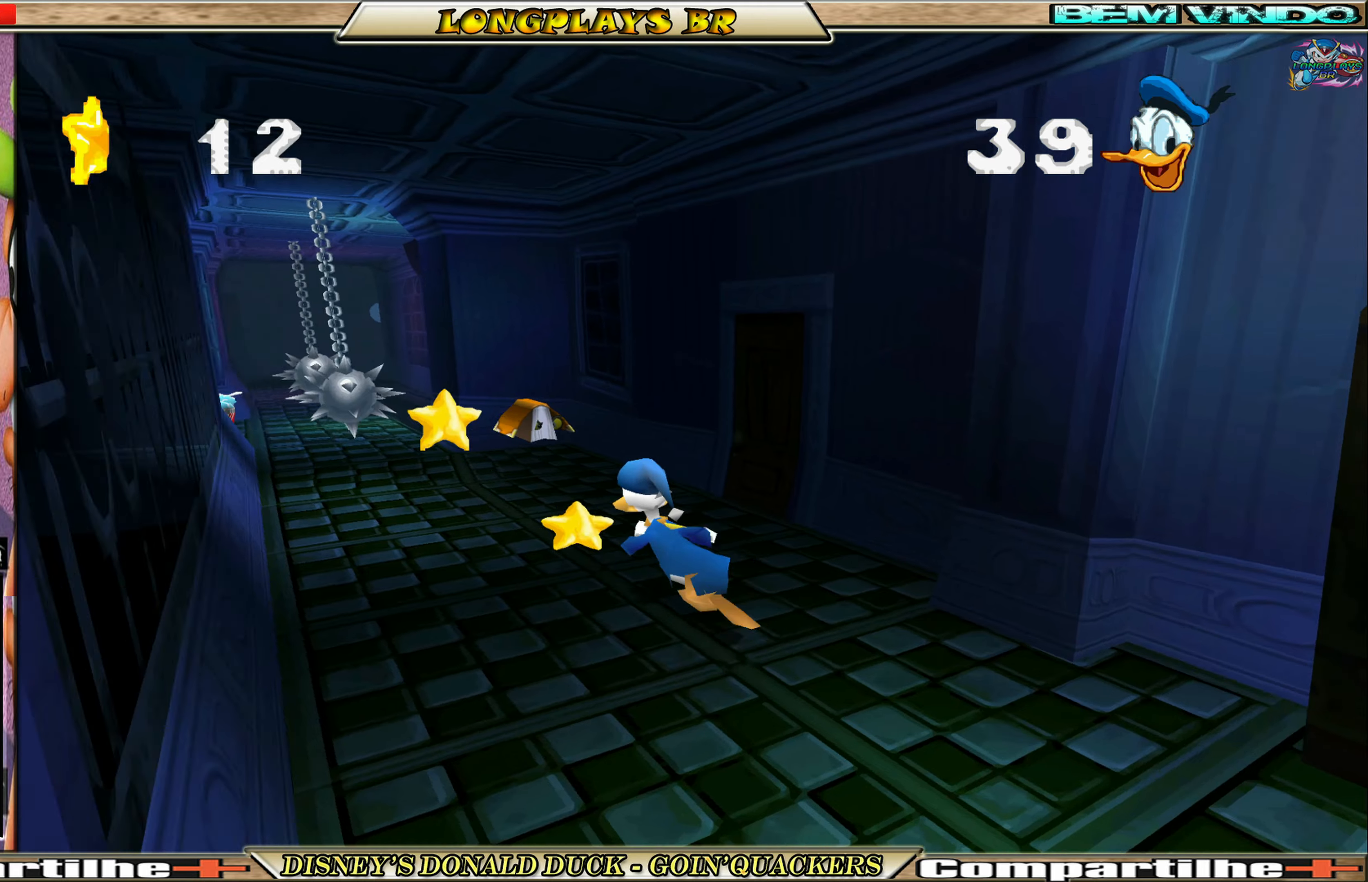
Gameplay with a controller (Xbox layout); each line is a JSON object with the inputs held at the frame after it. "events" lists button and stick changes between this image and that frame as [ms after this image, input, new state], when the widget could be followed in between. Not read: L3 R3 right_stick.
{"buttons": ["DPAD_UP"], "left_stick": "center", "events": [[50, "DPAD_LEFT", "up"], [433, "DPAD_UP", "up"], [466, "DPAD_UP", "down"]]}
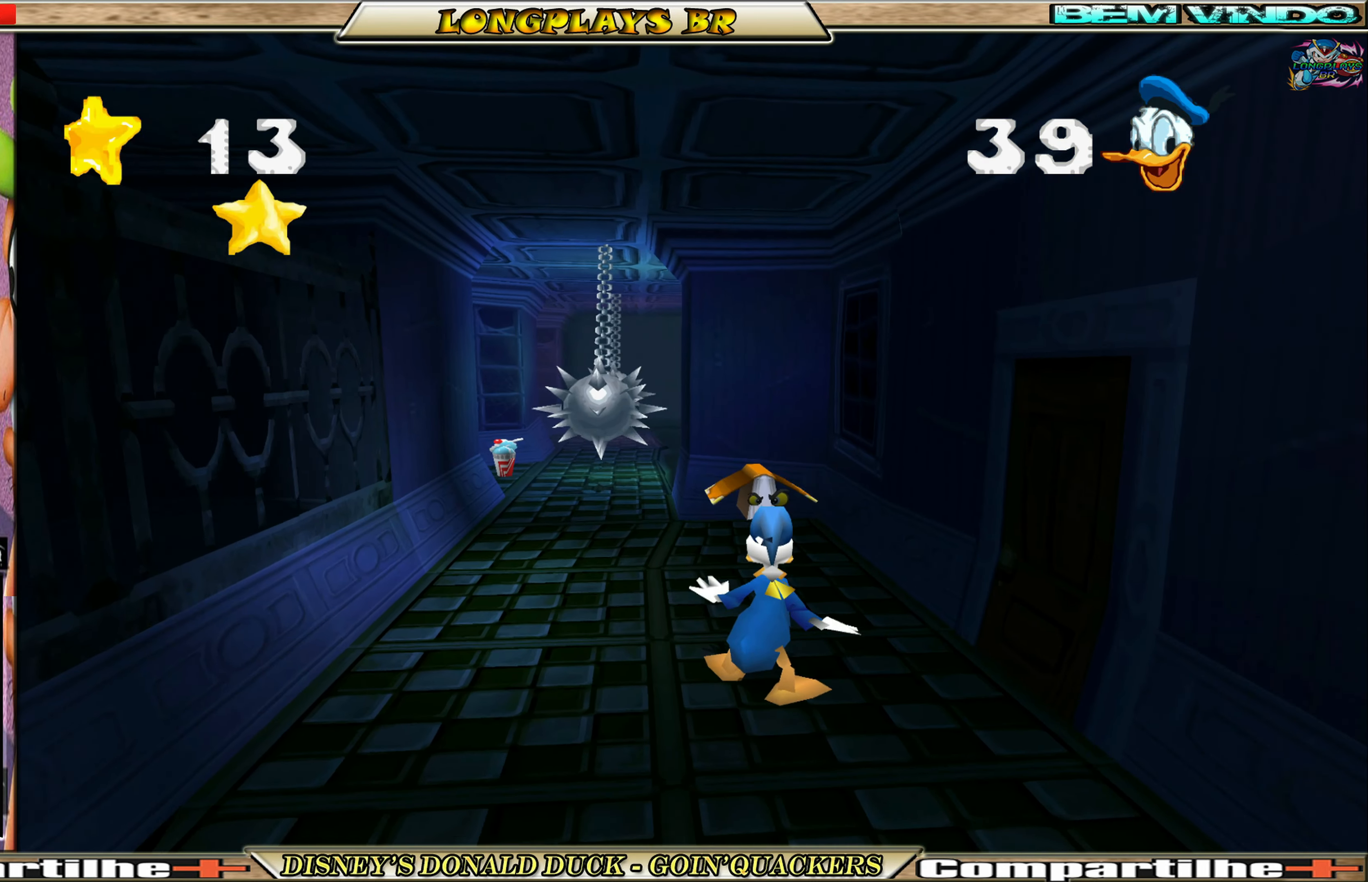
{"buttons": ["X", "DPAD_UP"], "left_stick": "center", "events": [[500, "X", "down"]]}
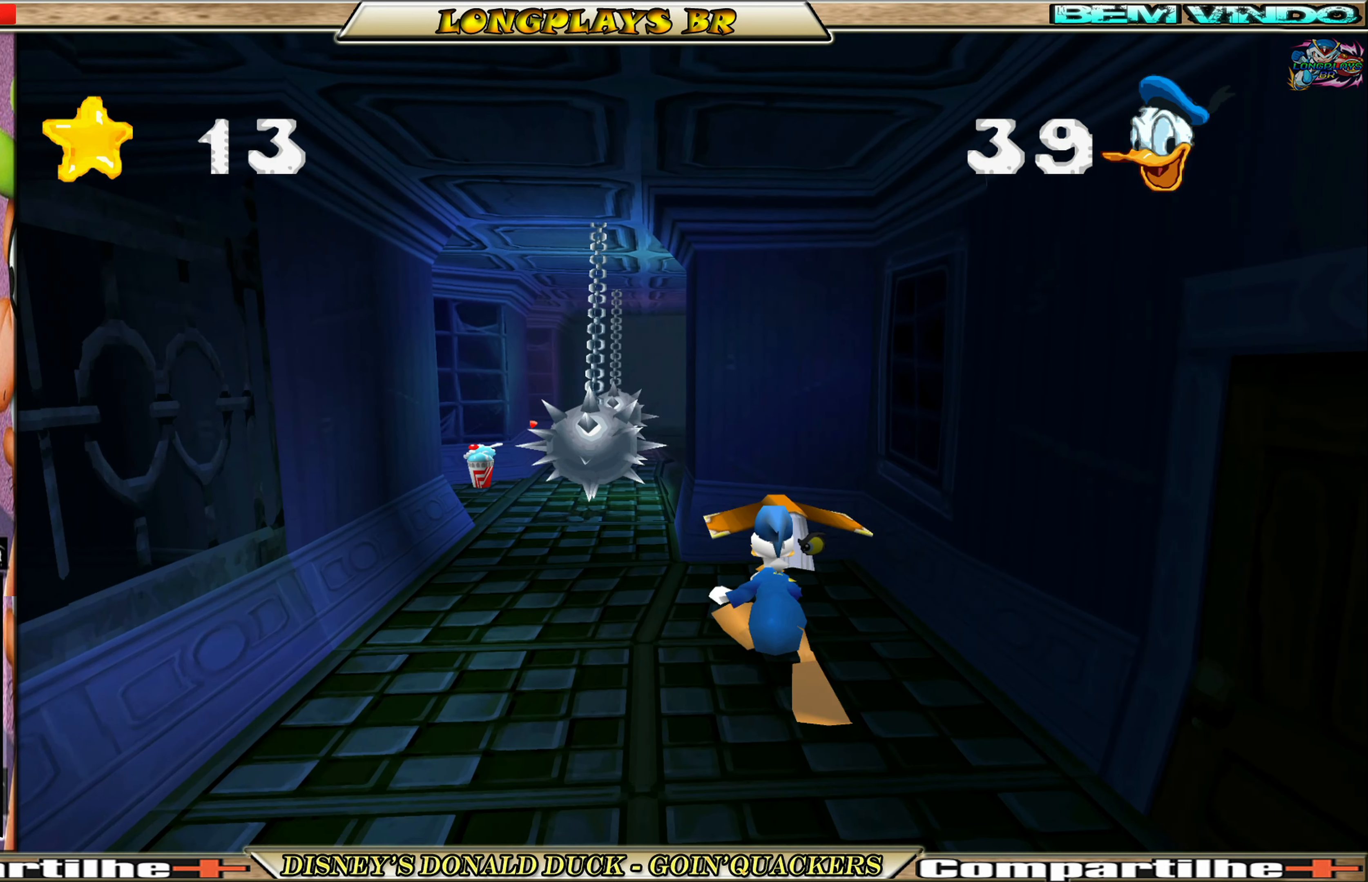
{"buttons": [], "left_stick": "center", "events": [[66, "X", "up"], [150, "X", "down"], [250, "X", "up"], [266, "DPAD_UP", "up"]]}
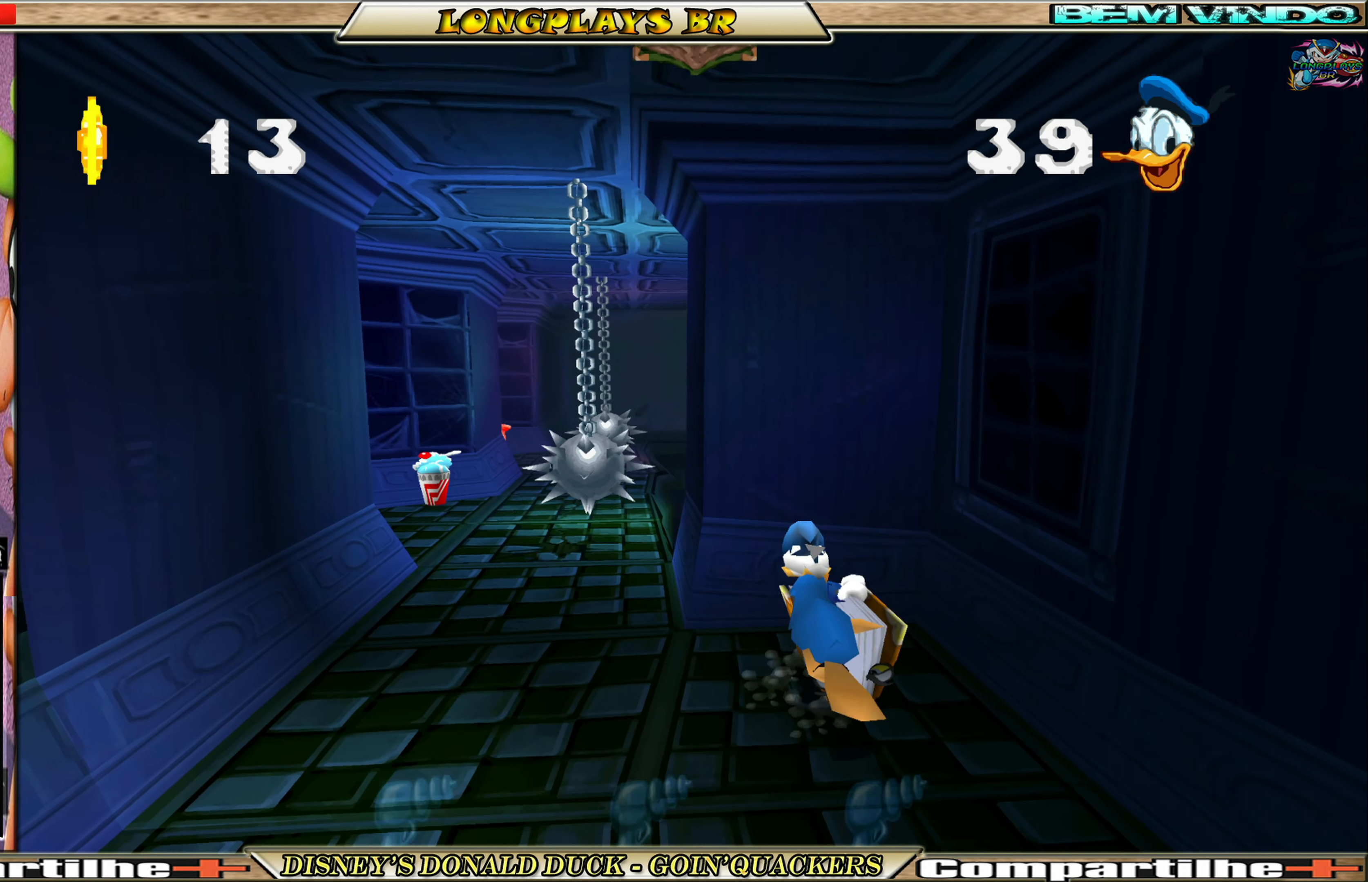
{"buttons": [], "left_stick": "center", "events": []}
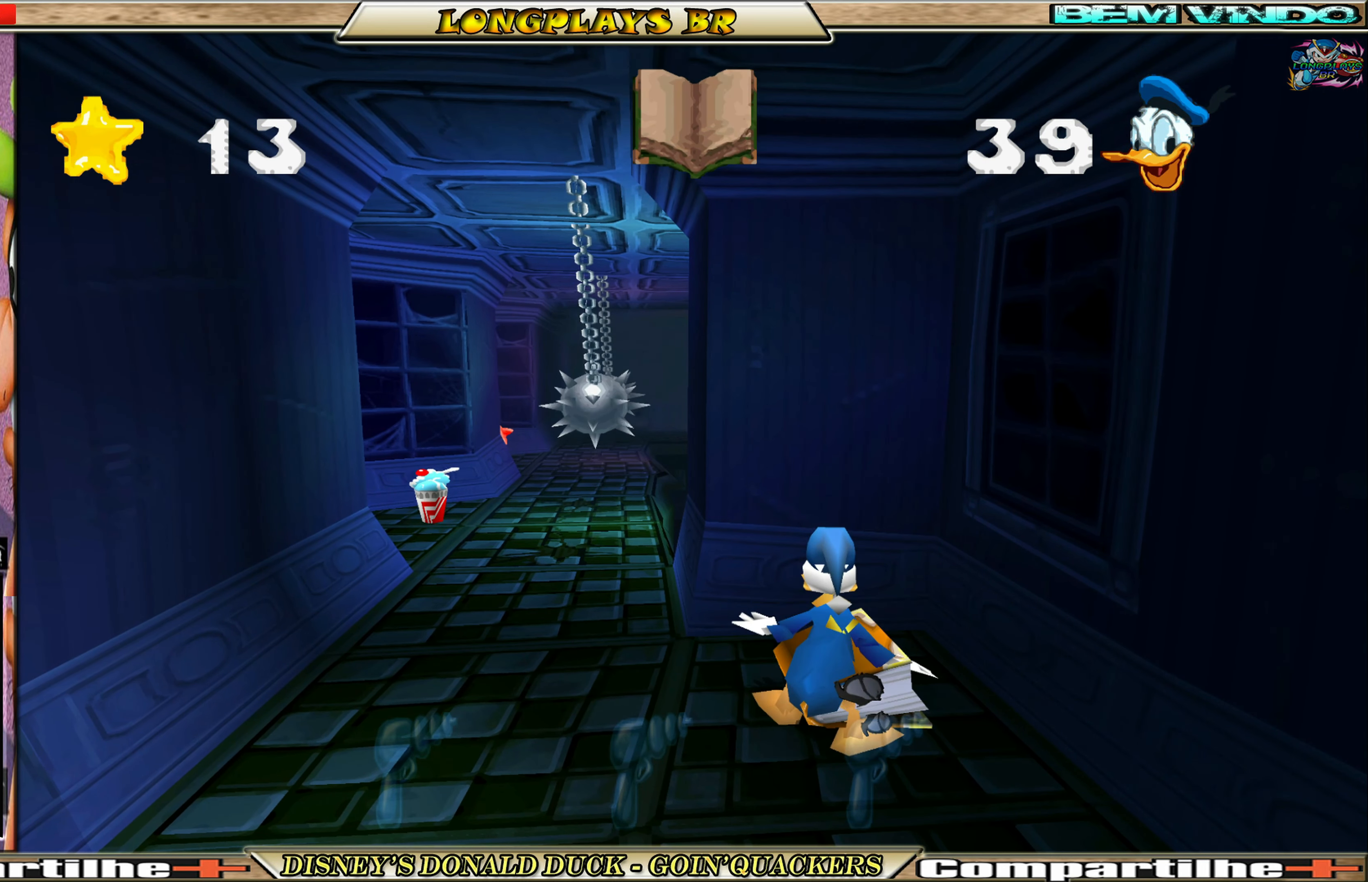
{"buttons": [], "left_stick": "center", "events": []}
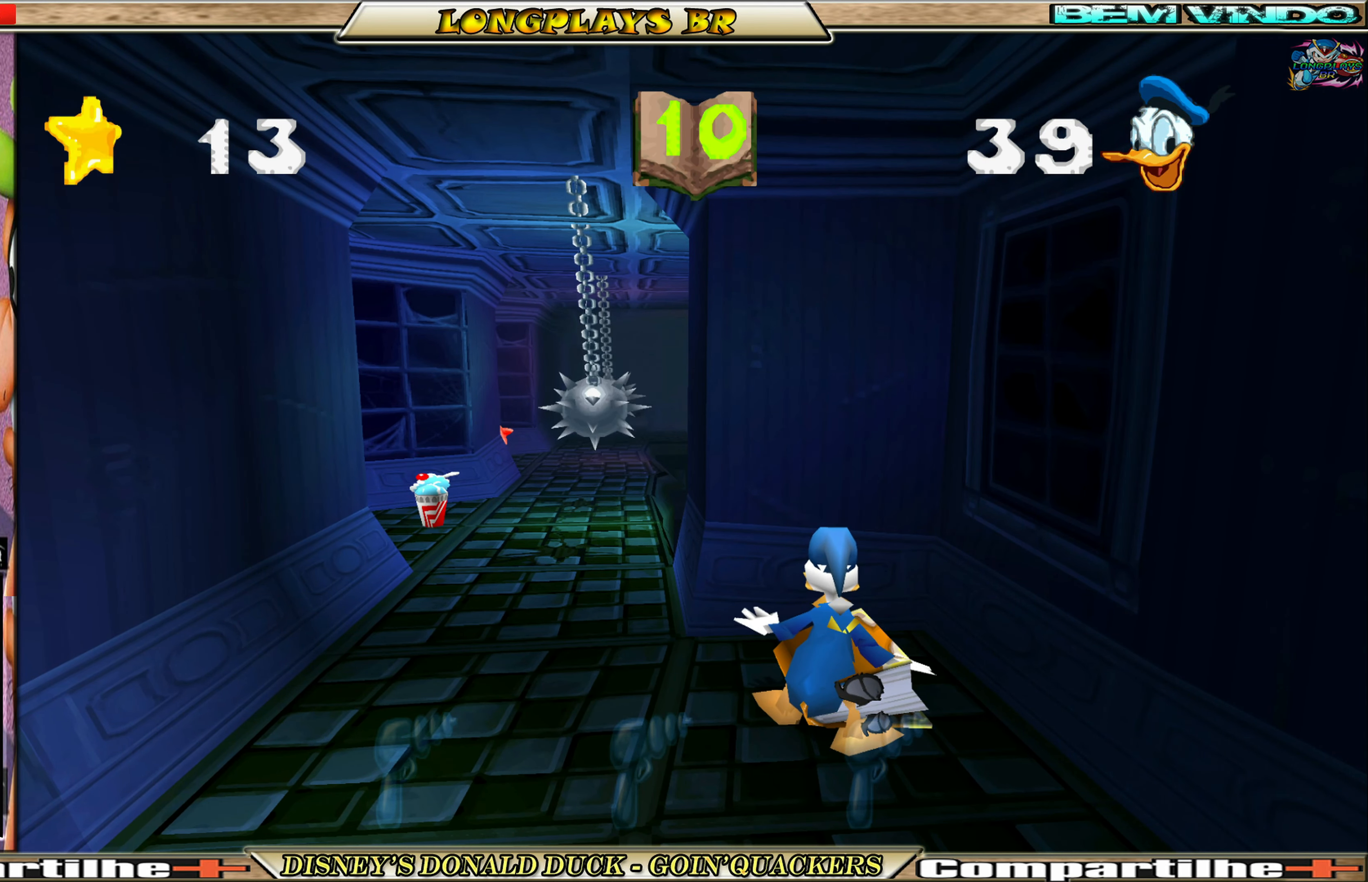
{"buttons": [], "left_stick": "center", "events": []}
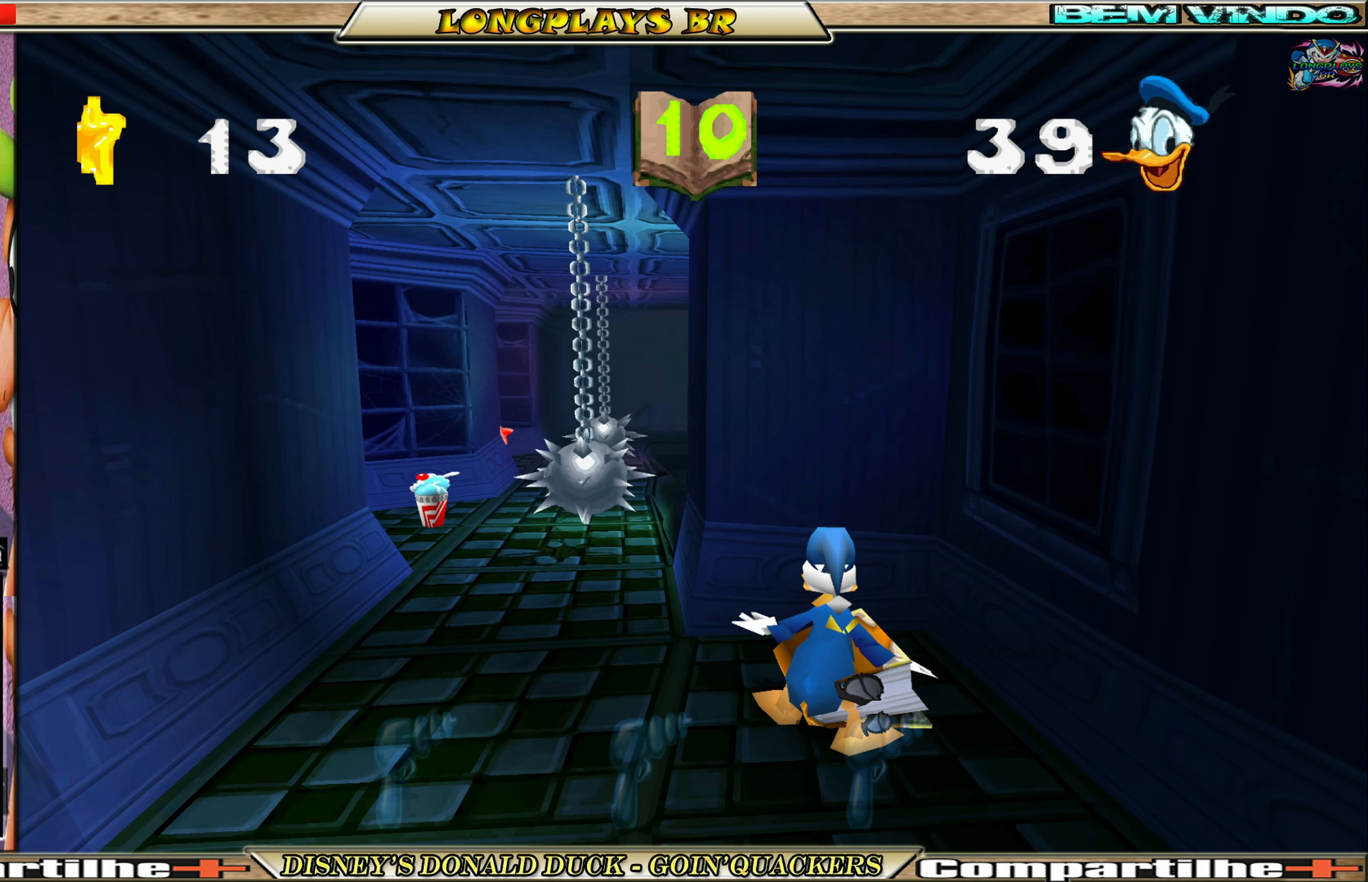
{"buttons": [], "left_stick": "center", "events": []}
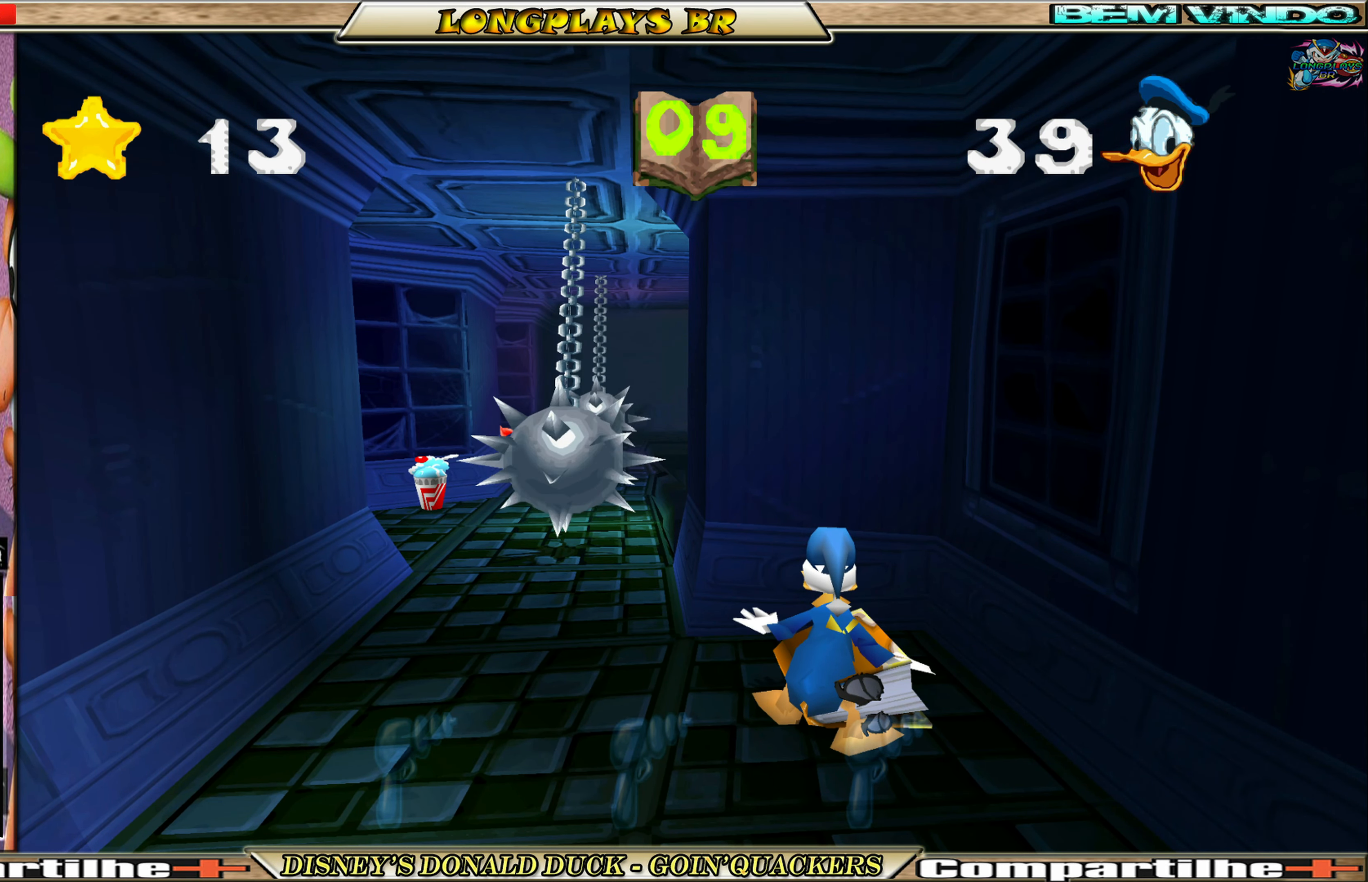
{"buttons": [], "left_stick": "center", "events": []}
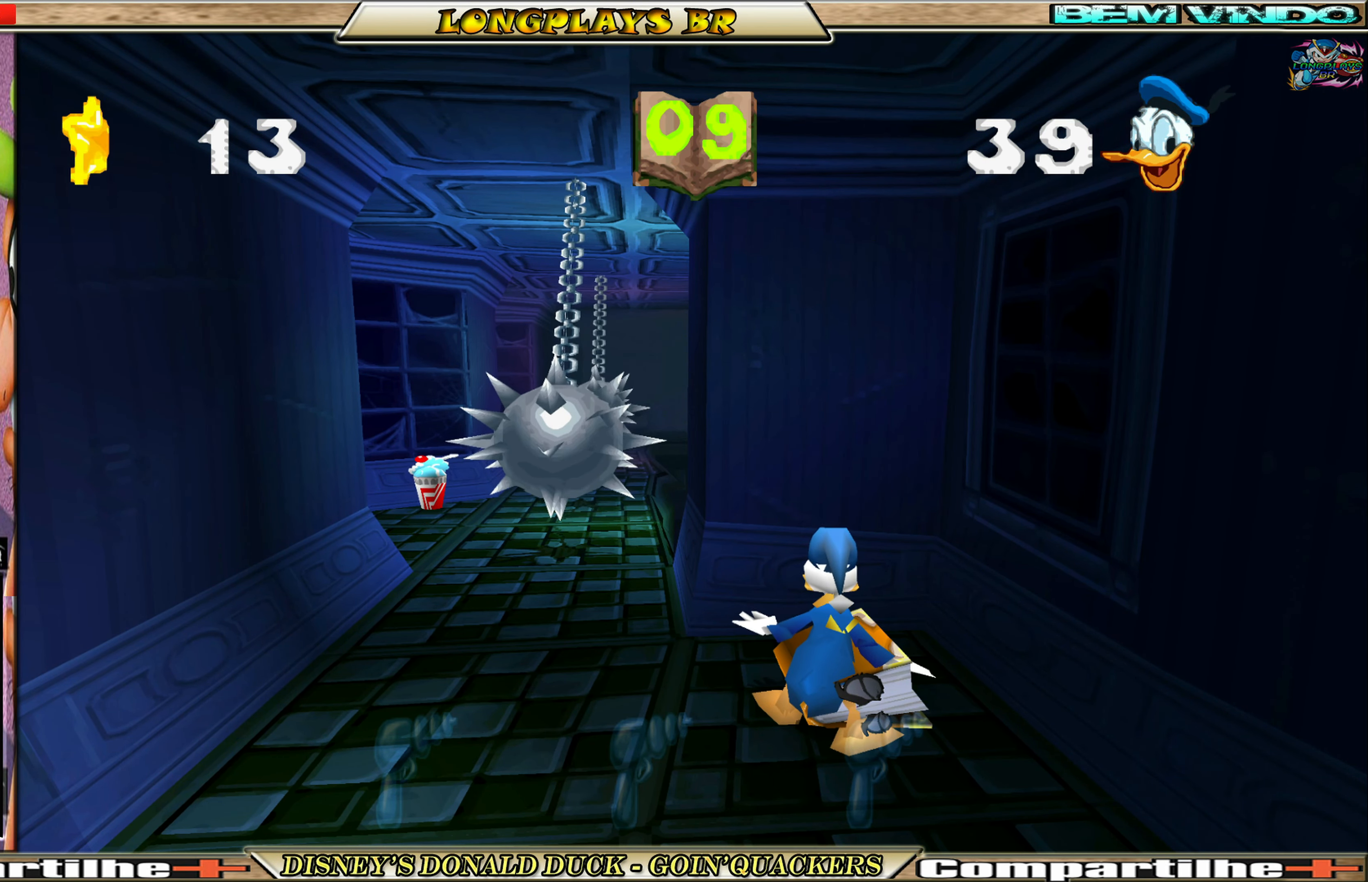
{"buttons": ["DPAD_DOWN", "DPAD_LEFT"], "left_stick": "center", "events": [[200, "DPAD_DOWN", "down"], [316, "DPAD_LEFT", "down"]]}
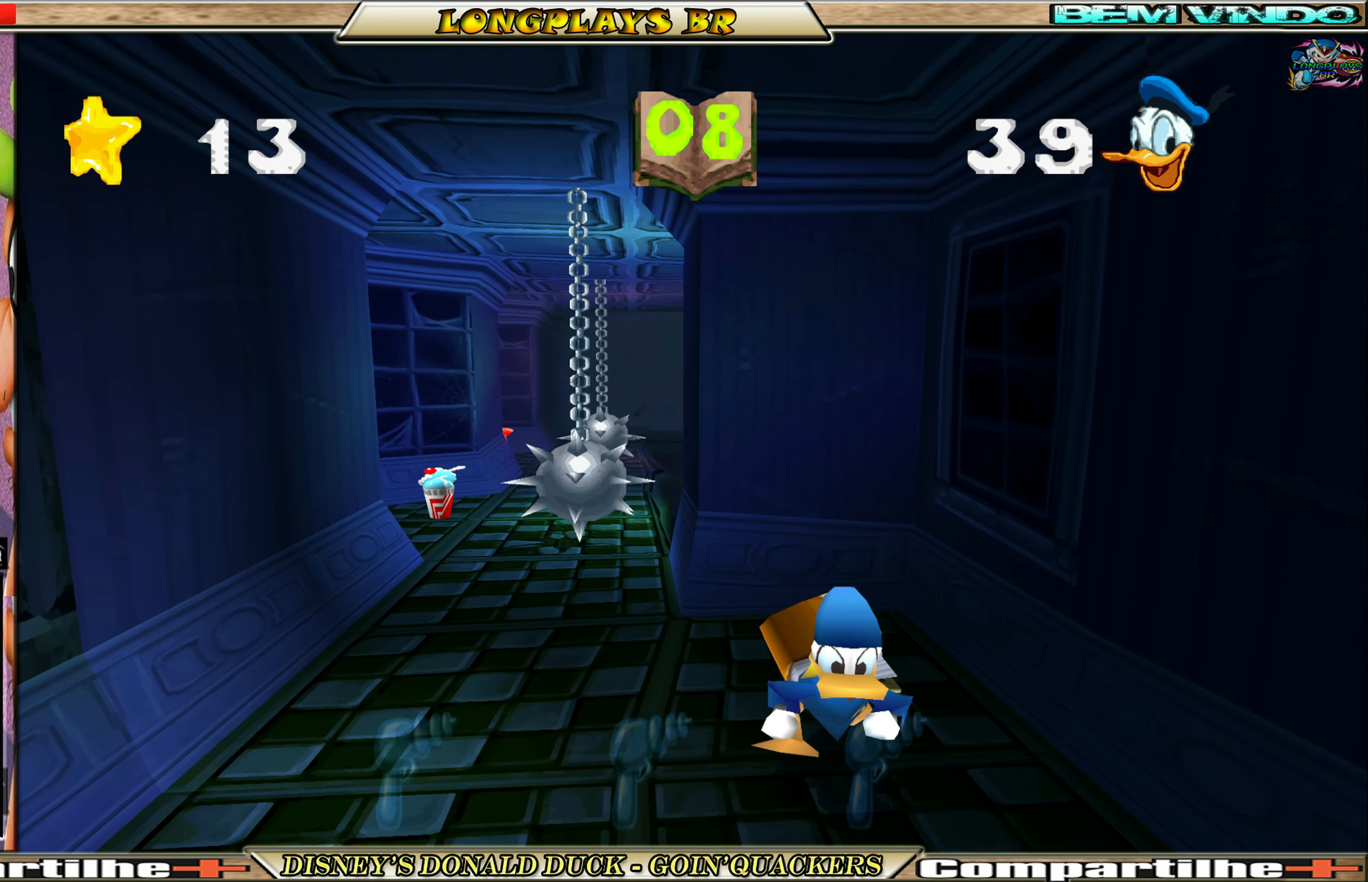
{"buttons": ["DPAD_UP"], "left_stick": "center", "events": [[133, "DPAD_DOWN", "up"], [300, "DPAD_UP", "down"], [416, "DPAD_LEFT", "up"]]}
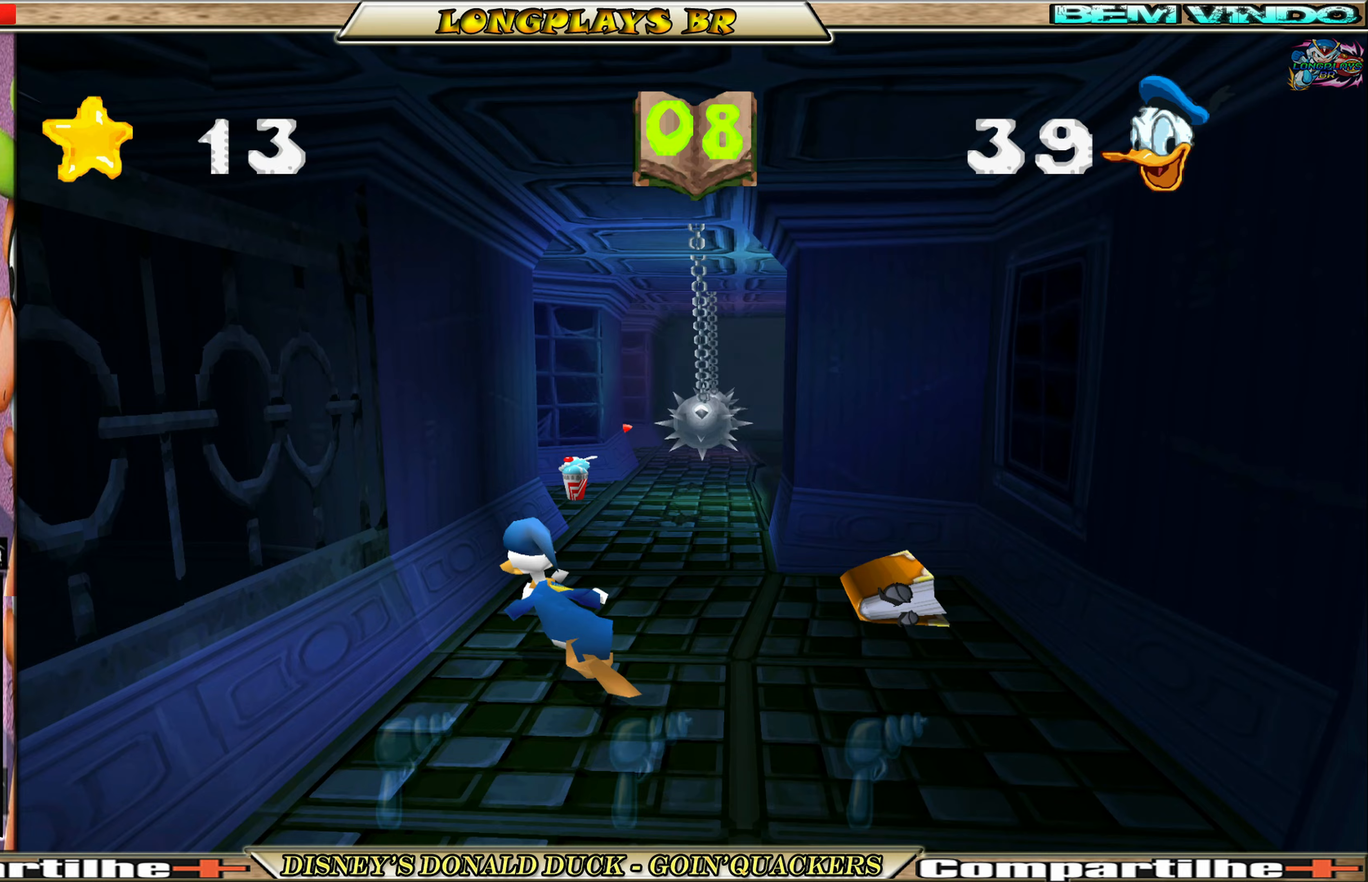
{"buttons": ["DPAD_DOWN", "DPAD_LEFT"], "left_stick": "center", "events": [[300, "DPAD_LEFT", "down"], [367, "DPAD_UP", "up"], [433, "DPAD_DOWN", "down"]]}
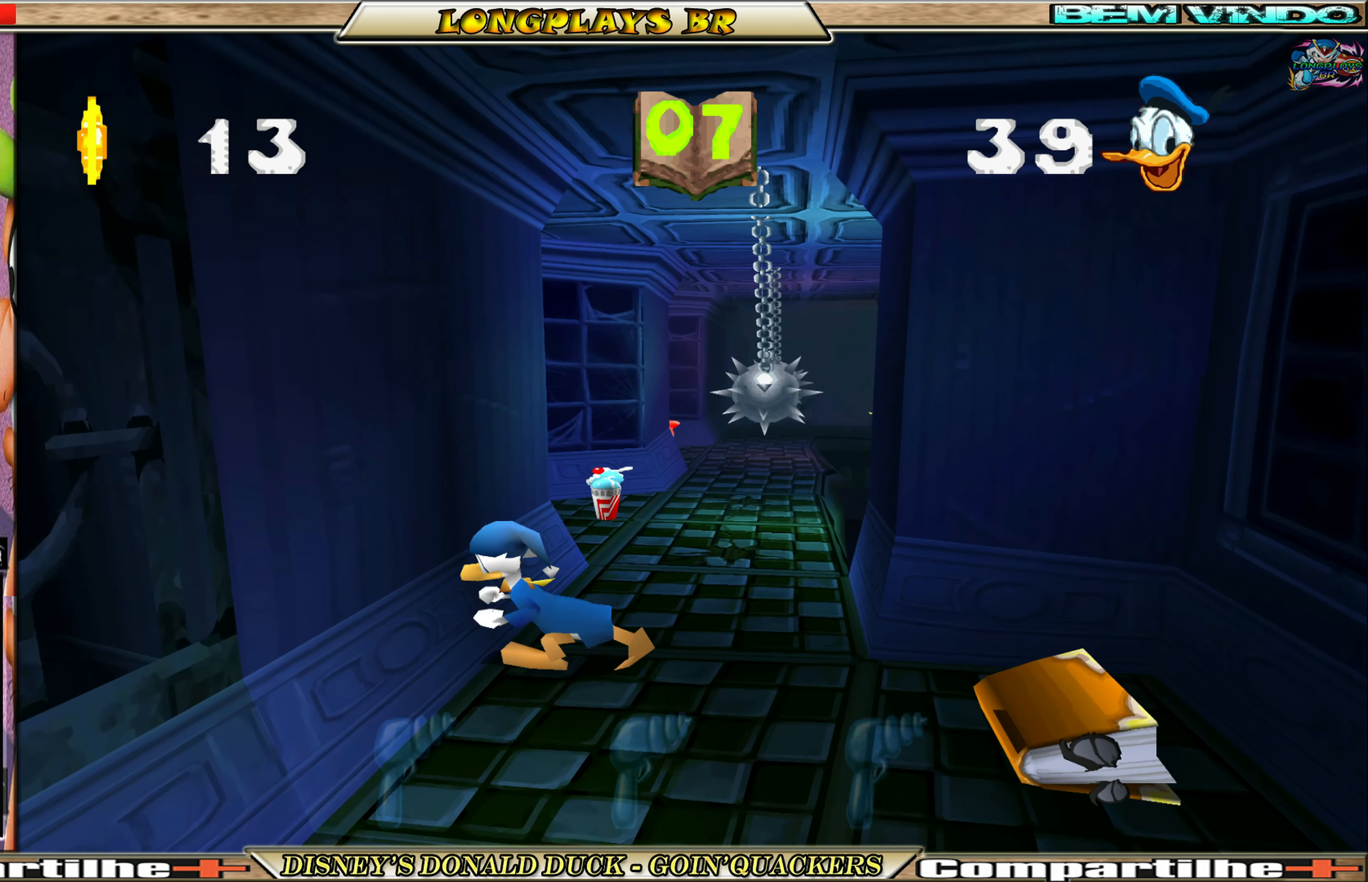
{"buttons": ["DPAD_DOWN"], "left_stick": "center", "events": [[100, "DPAD_LEFT", "up"]]}
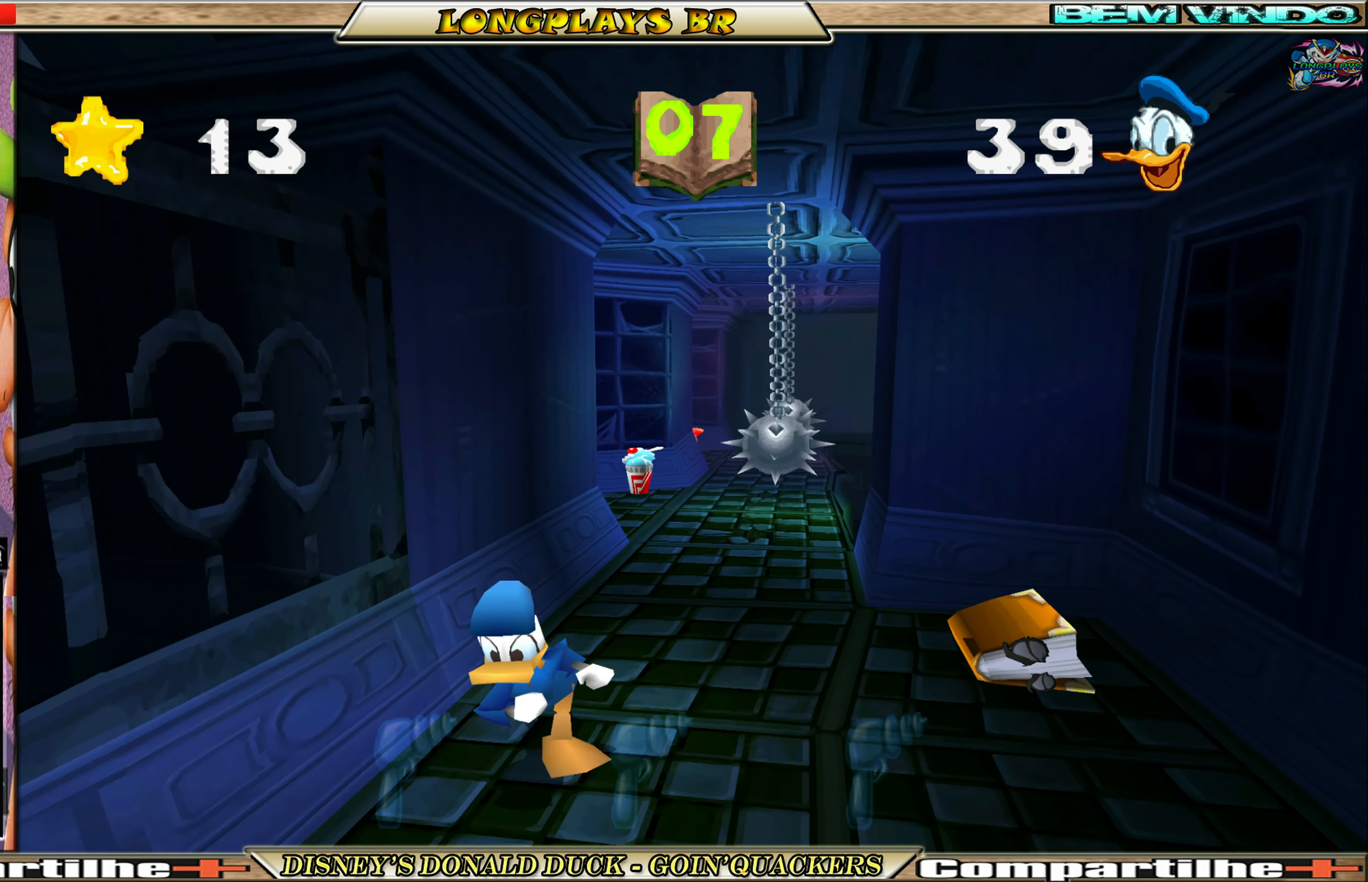
{"buttons": ["DPAD_RIGHT"], "left_stick": "center", "events": [[217, "DPAD_DOWN", "up"], [283, "DPAD_RIGHT", "down"]]}
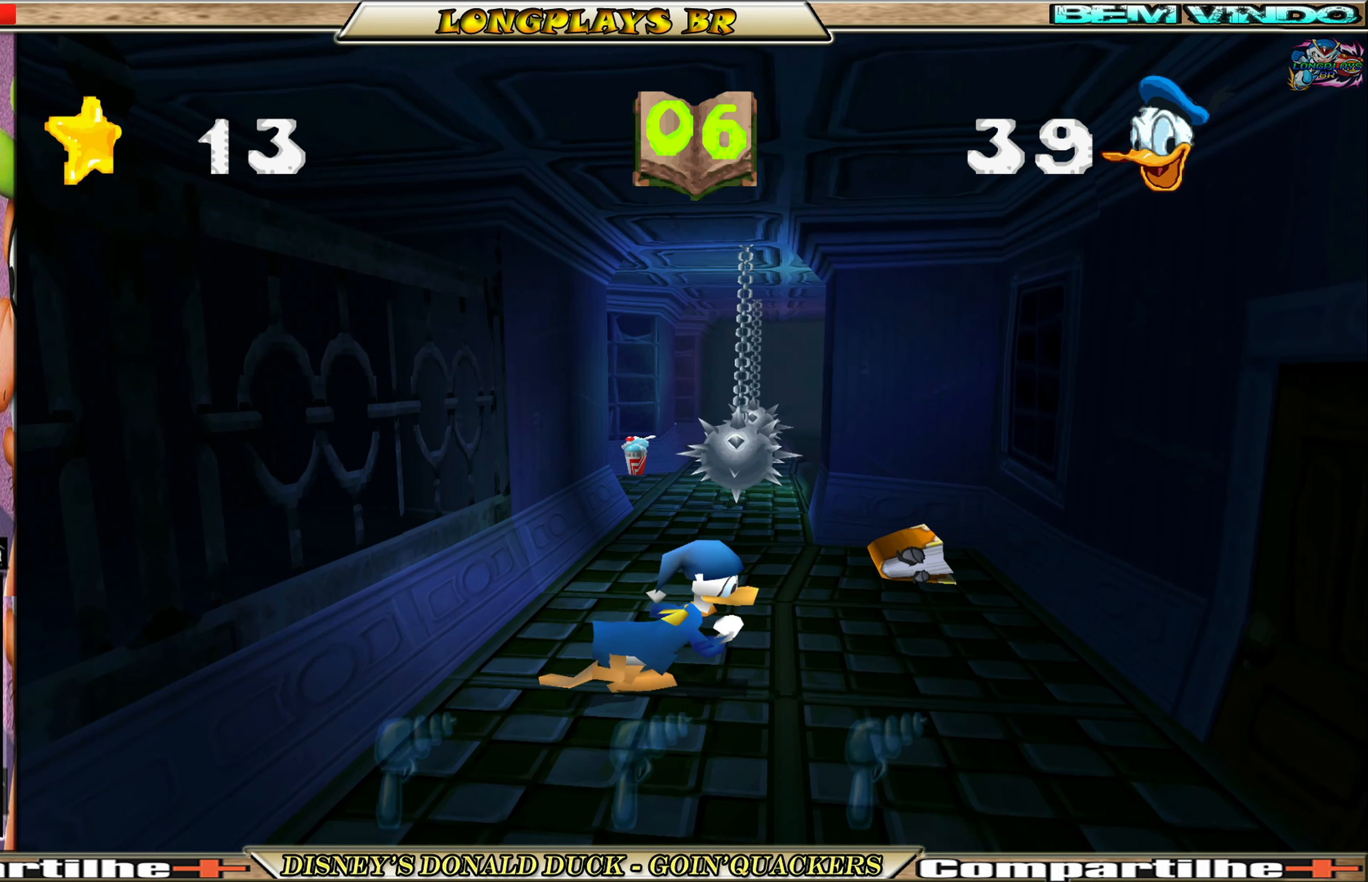
{"buttons": ["DPAD_UP"], "left_stick": "center", "events": [[167, "DPAD_RIGHT", "up"], [250, "DPAD_UP", "down"]]}
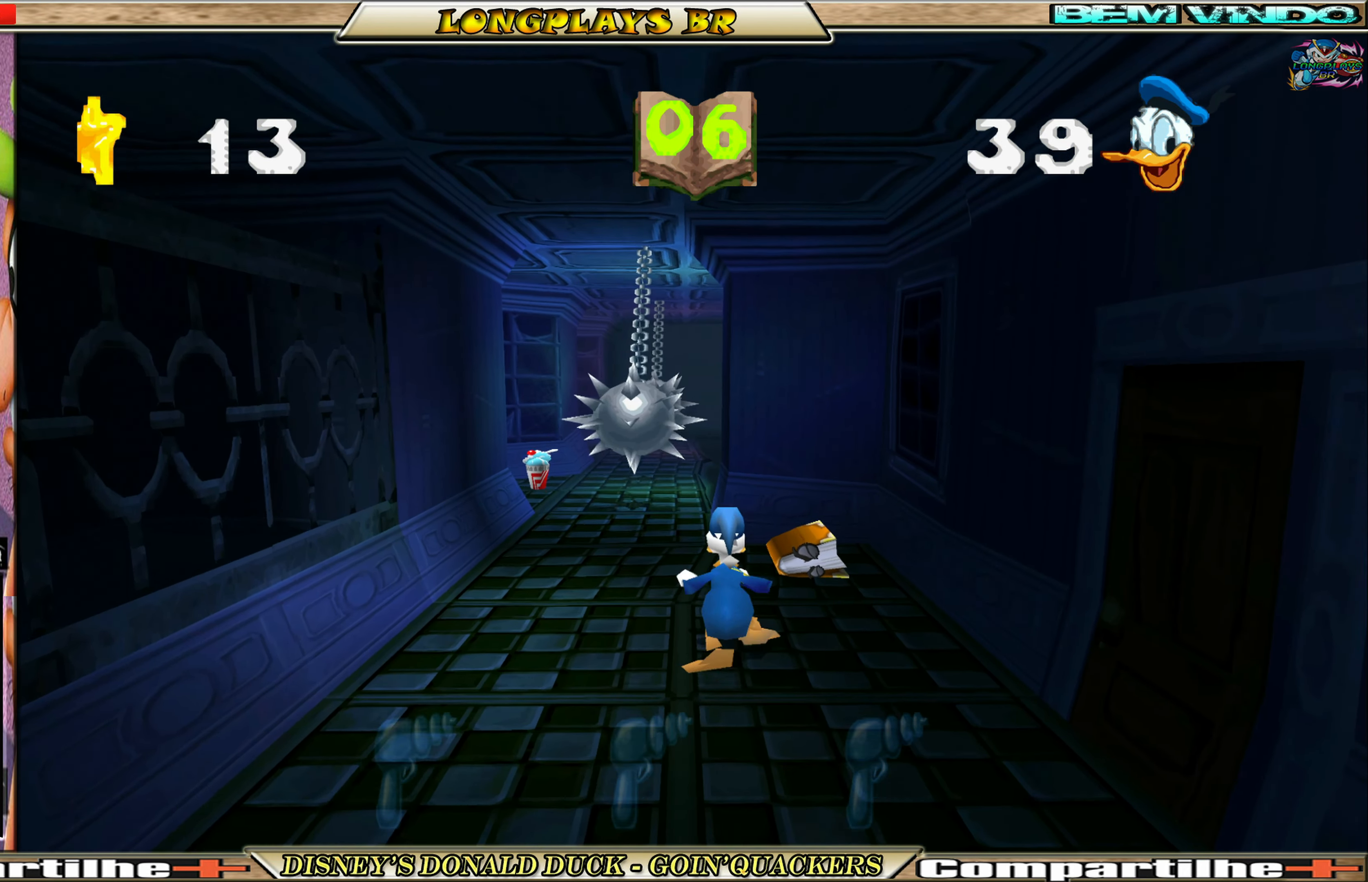
{"buttons": ["DPAD_LEFT"], "left_stick": "center", "events": [[67, "DPAD_UP", "up"], [267, "DPAD_LEFT", "down"]]}
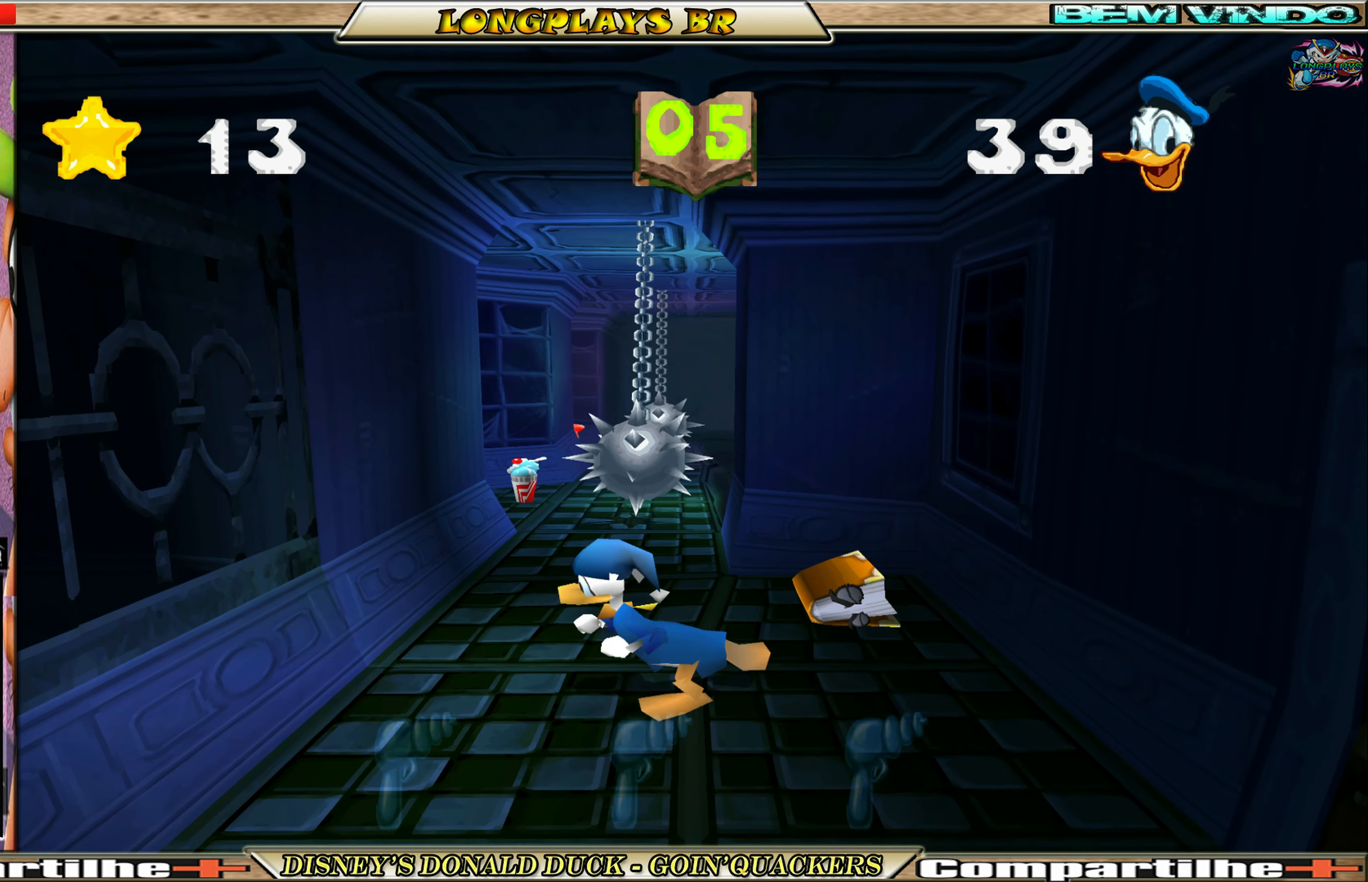
{"buttons": ["DPAD_UP"], "left_stick": "center", "events": [[100, "DPAD_DOWN", "down"], [133, "DPAD_LEFT", "up"], [250, "DPAD_RIGHT", "down"], [317, "DPAD_DOWN", "up"], [417, "DPAD_UP", "down"], [467, "DPAD_RIGHT", "up"]]}
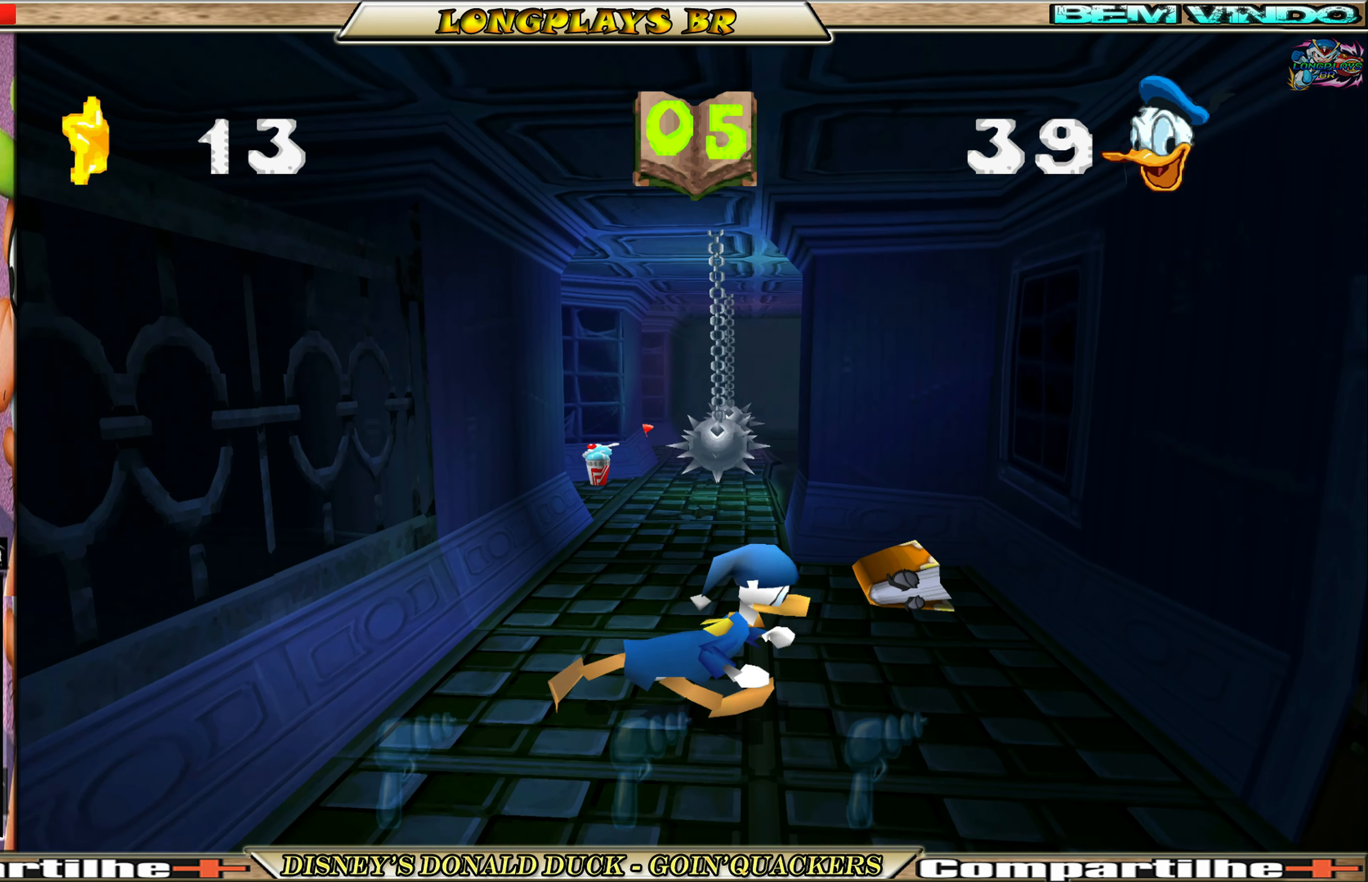
{"buttons": ["DPAD_RIGHT"], "left_stick": "center", "events": [[50, "DPAD_LEFT", "down"], [183, "DPAD_UP", "up"], [250, "DPAD_DOWN", "down"], [283, "DPAD_LEFT", "up"], [433, "DPAD_RIGHT", "down"], [450, "DPAD_DOWN", "up"]]}
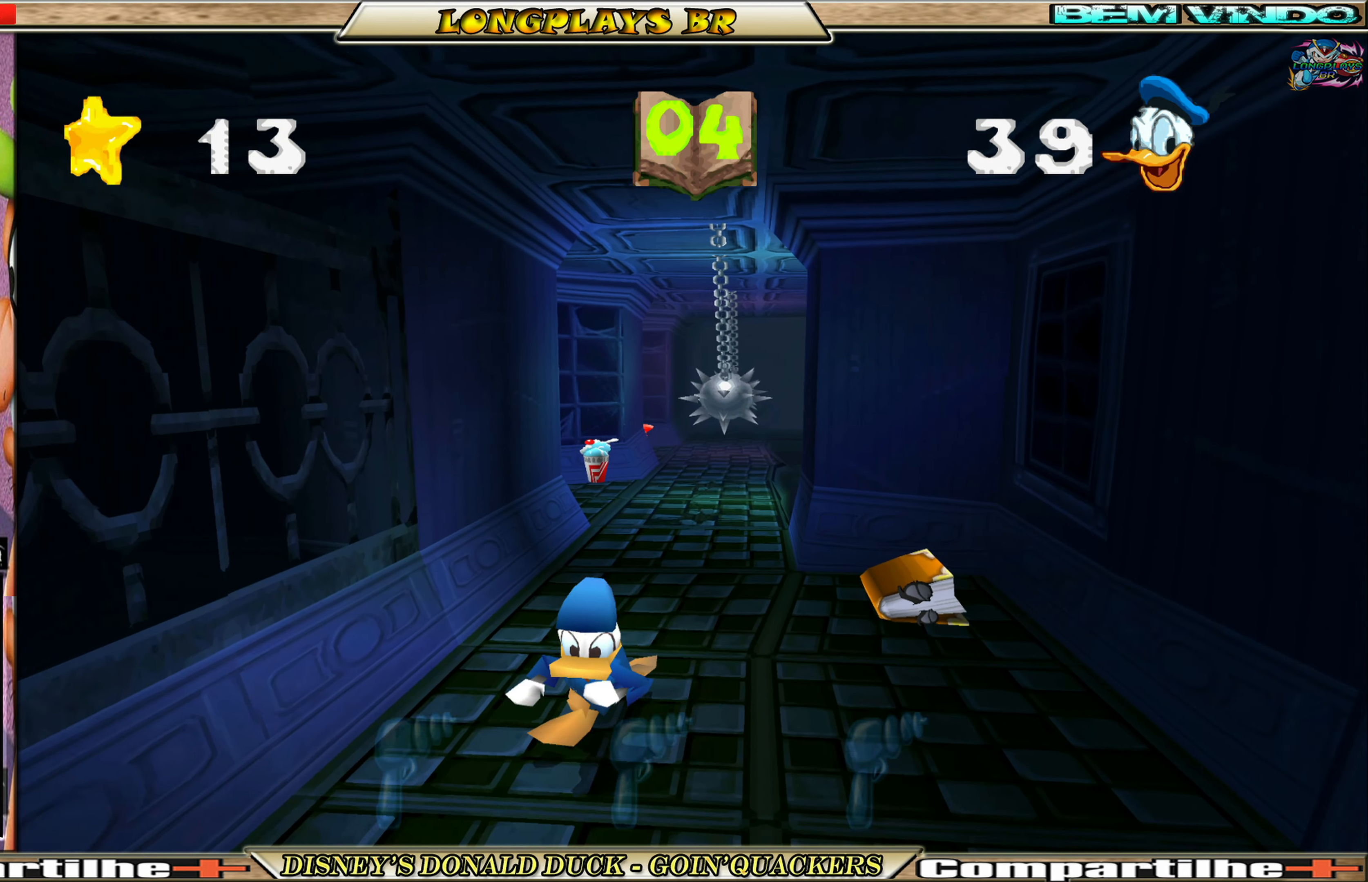
{"buttons": ["DPAD_UP"], "left_stick": "center", "events": [[383, "DPAD_UP", "down"], [467, "DPAD_RIGHT", "up"]]}
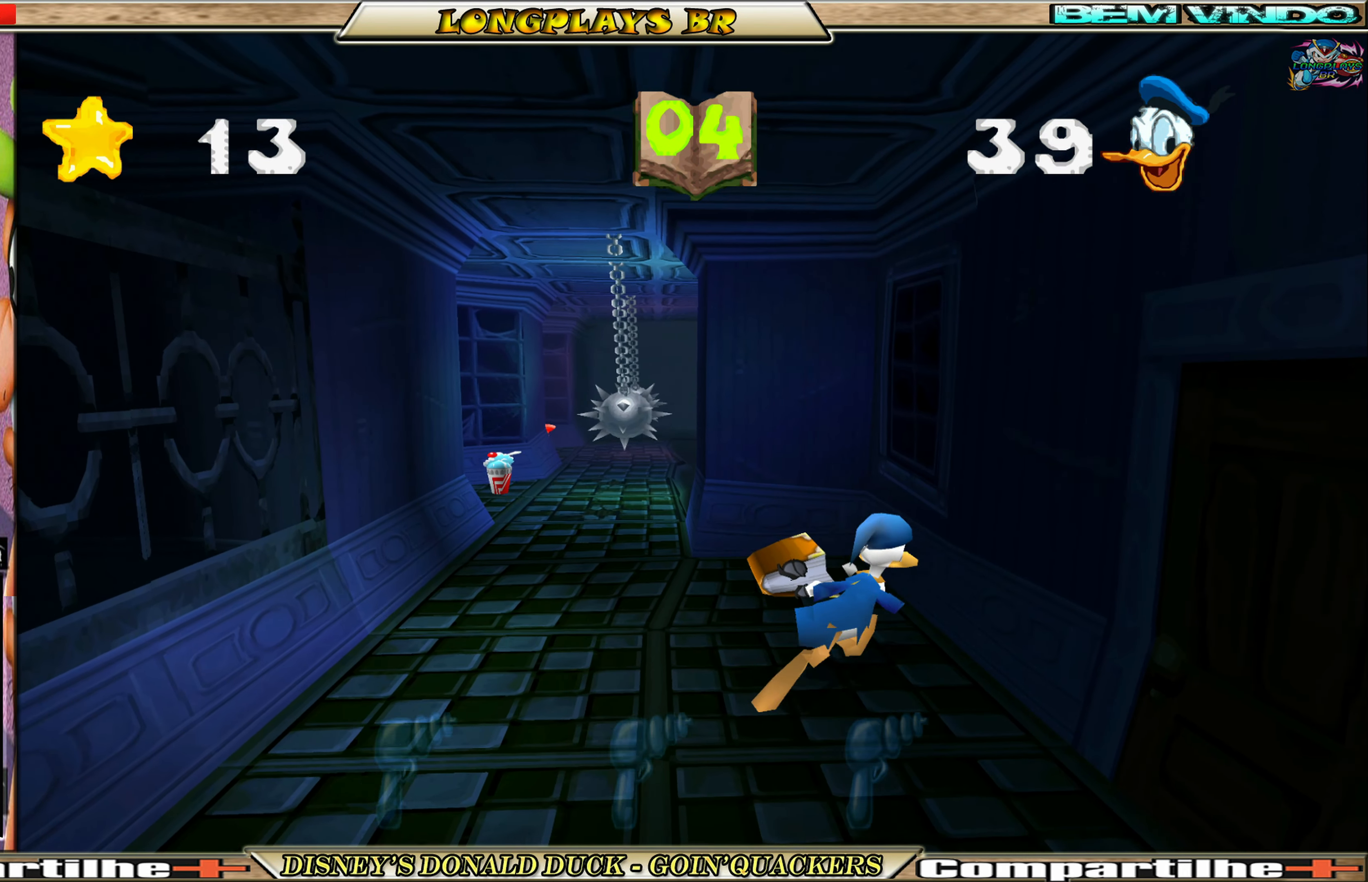
{"buttons": ["DPAD_UP", "DPAD_RIGHT"], "left_stick": "center", "events": [[283, "DPAD_RIGHT", "down"]]}
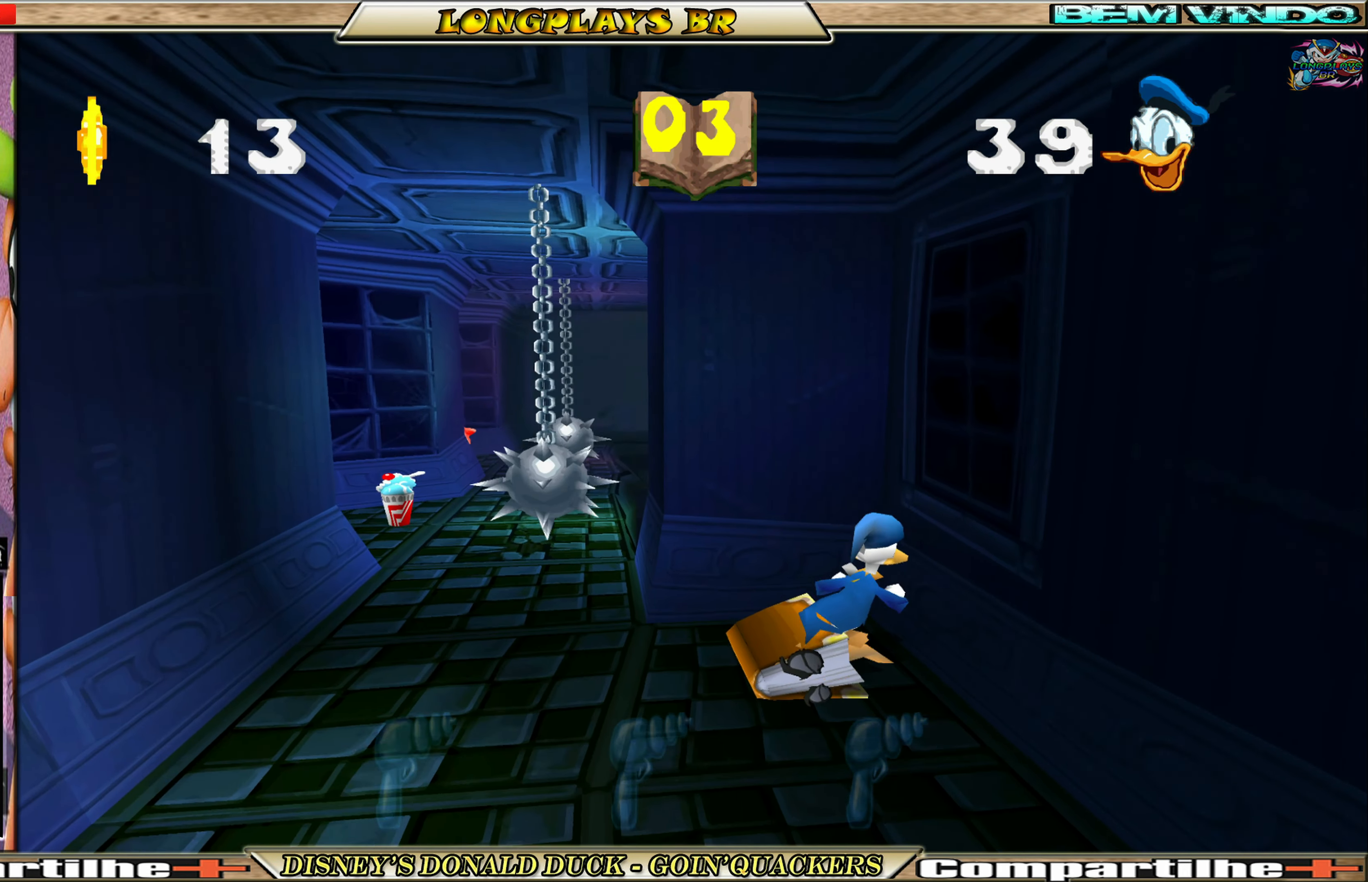
{"buttons": ["DPAD_UP"], "left_stick": "center", "events": [[483, "DPAD_RIGHT", "up"]]}
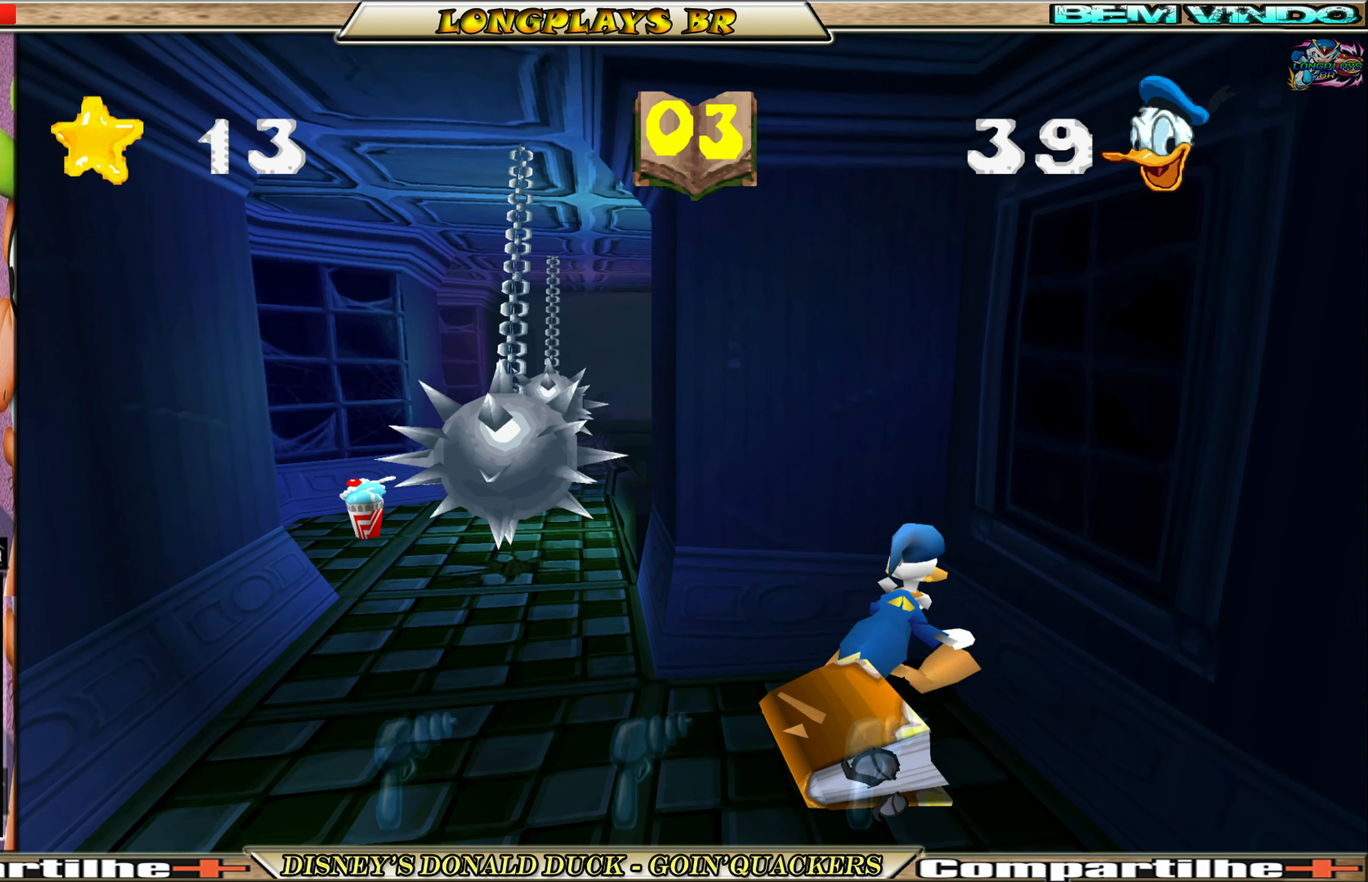
{"buttons": ["DPAD_DOWN", "DPAD_LEFT"], "left_stick": "center", "events": [[184, "DPAD_LEFT", "down"], [184, "DPAD_UP", "up"], [467, "DPAD_DOWN", "down"]]}
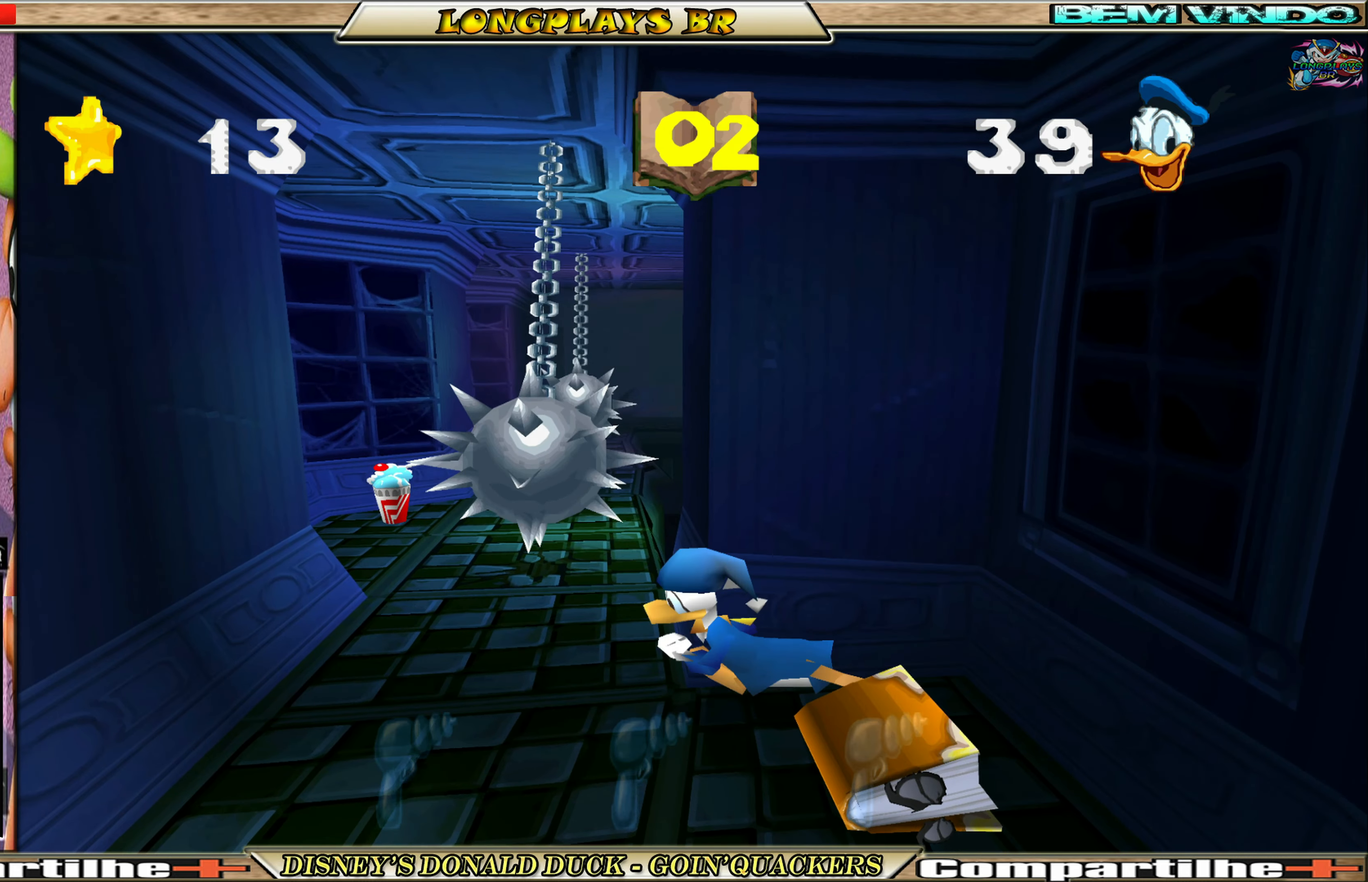
{"buttons": ["DPAD_DOWN"], "left_stick": "center", "events": [[234, "DPAD_LEFT", "up"]]}
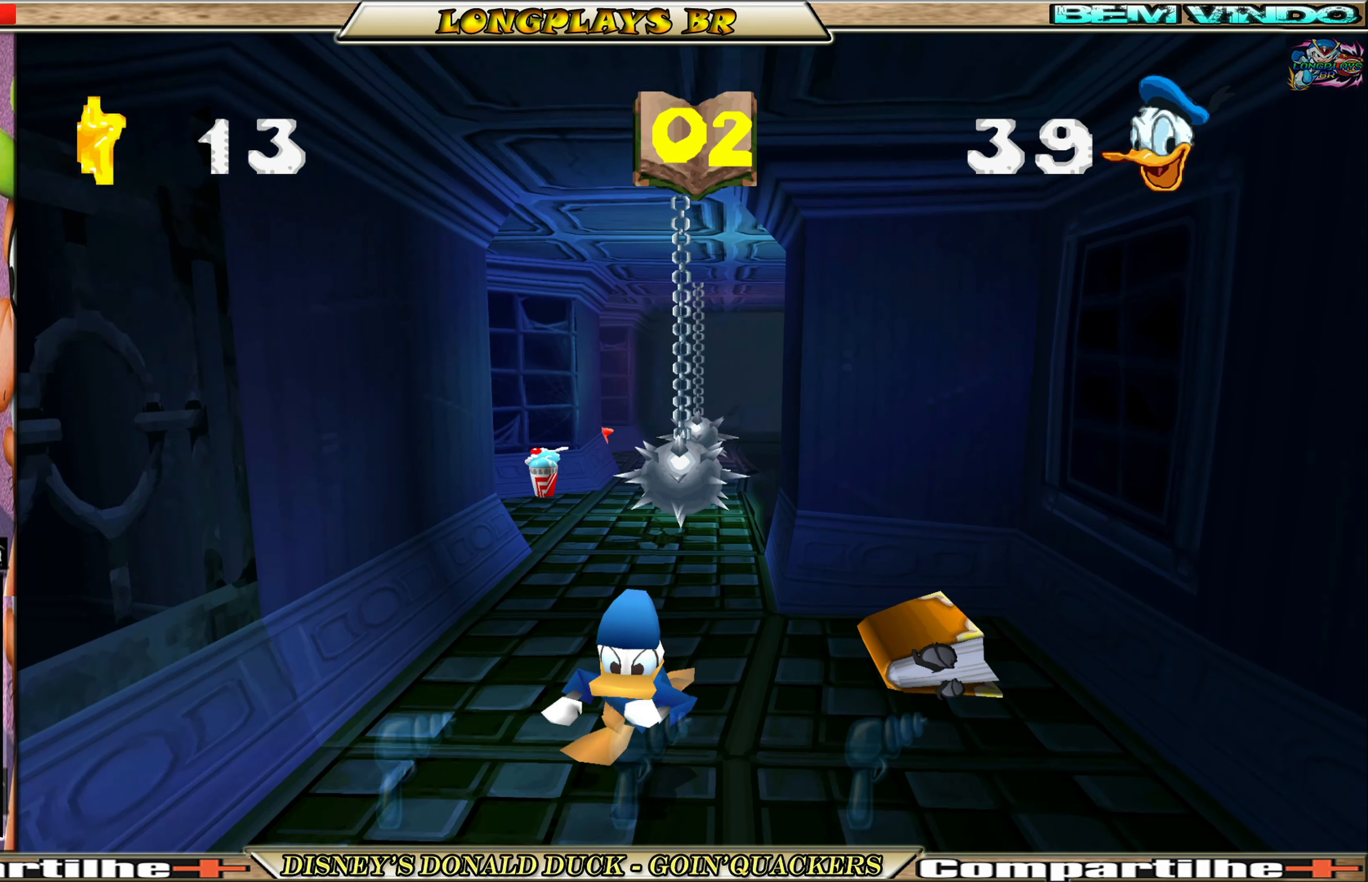
{"buttons": ["DPAD_RIGHT"], "left_stick": "center", "events": [[267, "DPAD_DOWN", "up"], [300, "DPAD_RIGHT", "down"]]}
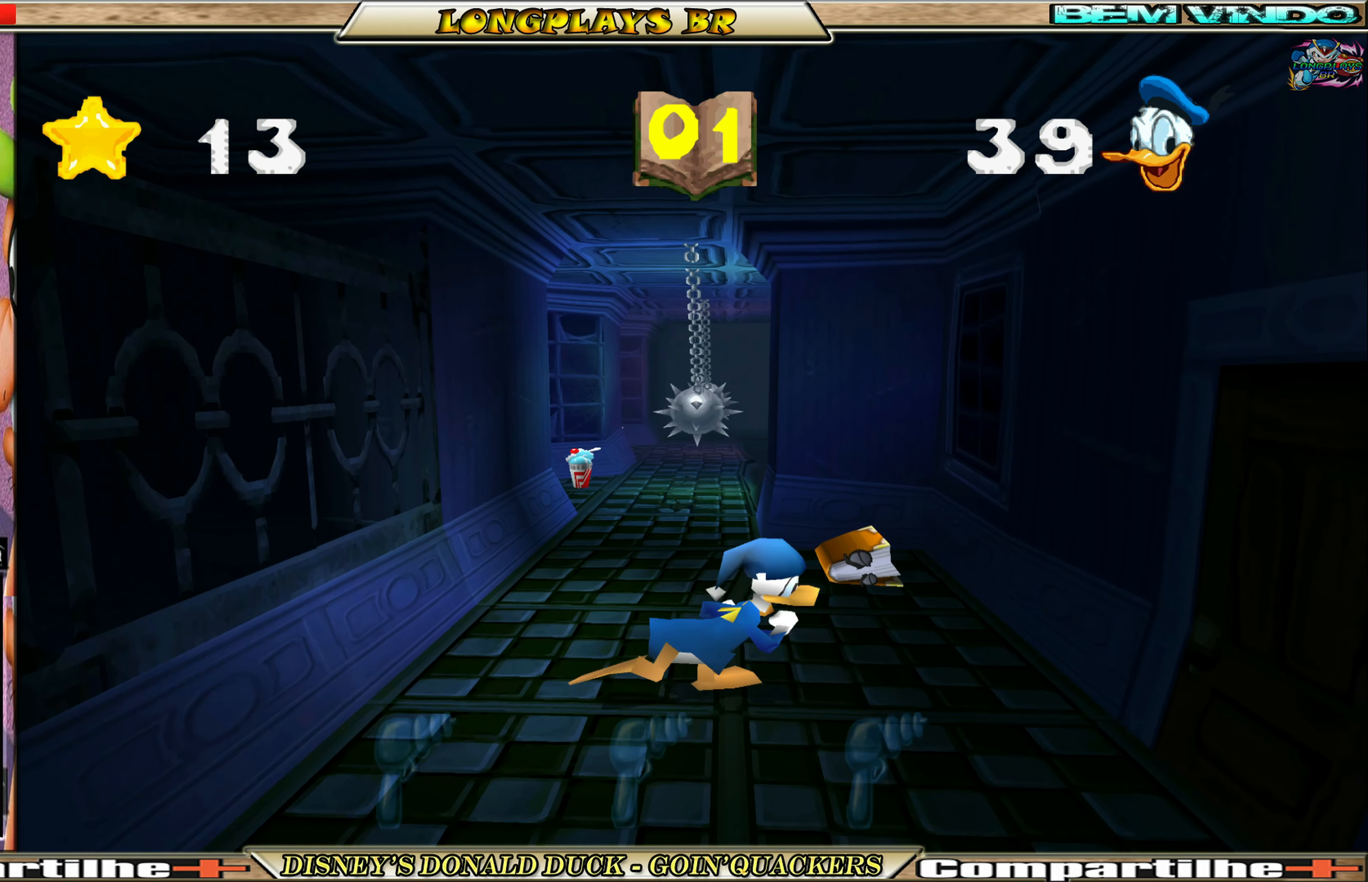
{"buttons": ["DPAD_LEFT"], "left_stick": "center", "events": [[67, "DPAD_UP", "down"], [167, "DPAD_RIGHT", "up"], [267, "DPAD_LEFT", "down"], [384, "DPAD_UP", "up"]]}
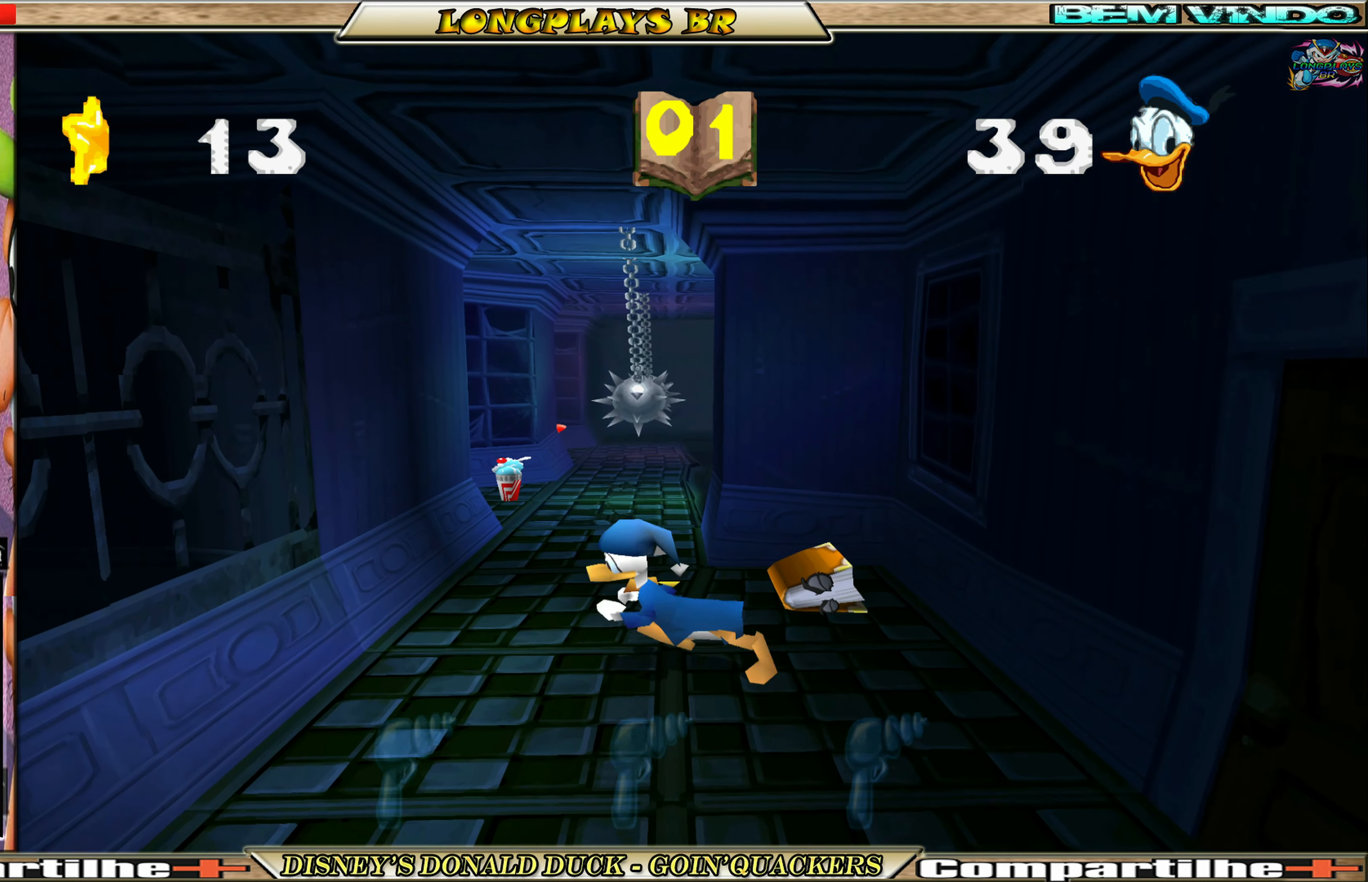
{"buttons": [], "left_stick": "center", "events": [[34, "DPAD_DOWN", "down"], [34, "DPAD_LEFT", "up"], [250, "DPAD_DOWN", "up"], [250, "DPAD_RIGHT", "down"], [500, "DPAD_RIGHT", "up"]]}
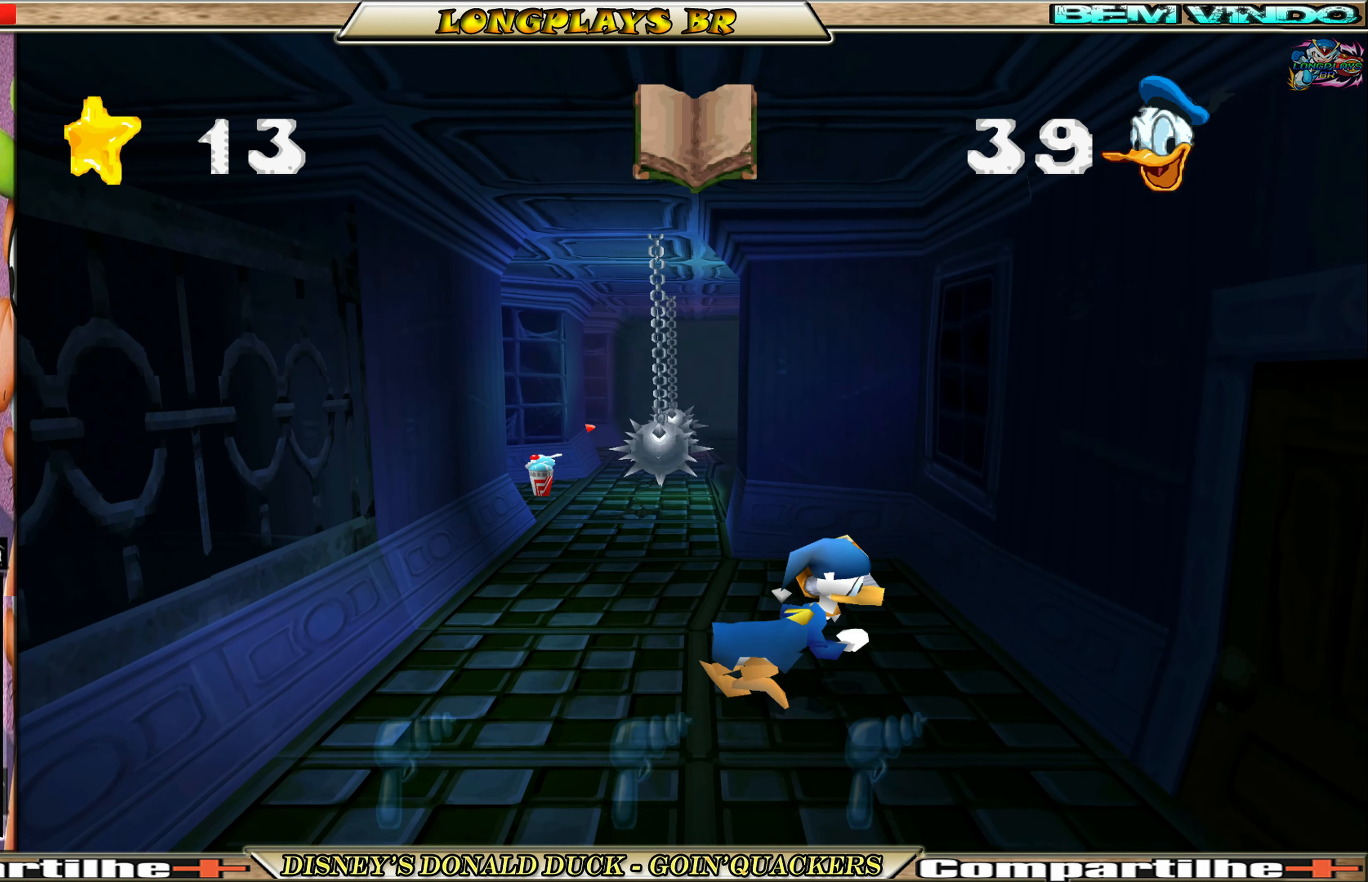
{"buttons": [], "left_stick": "center", "events": []}
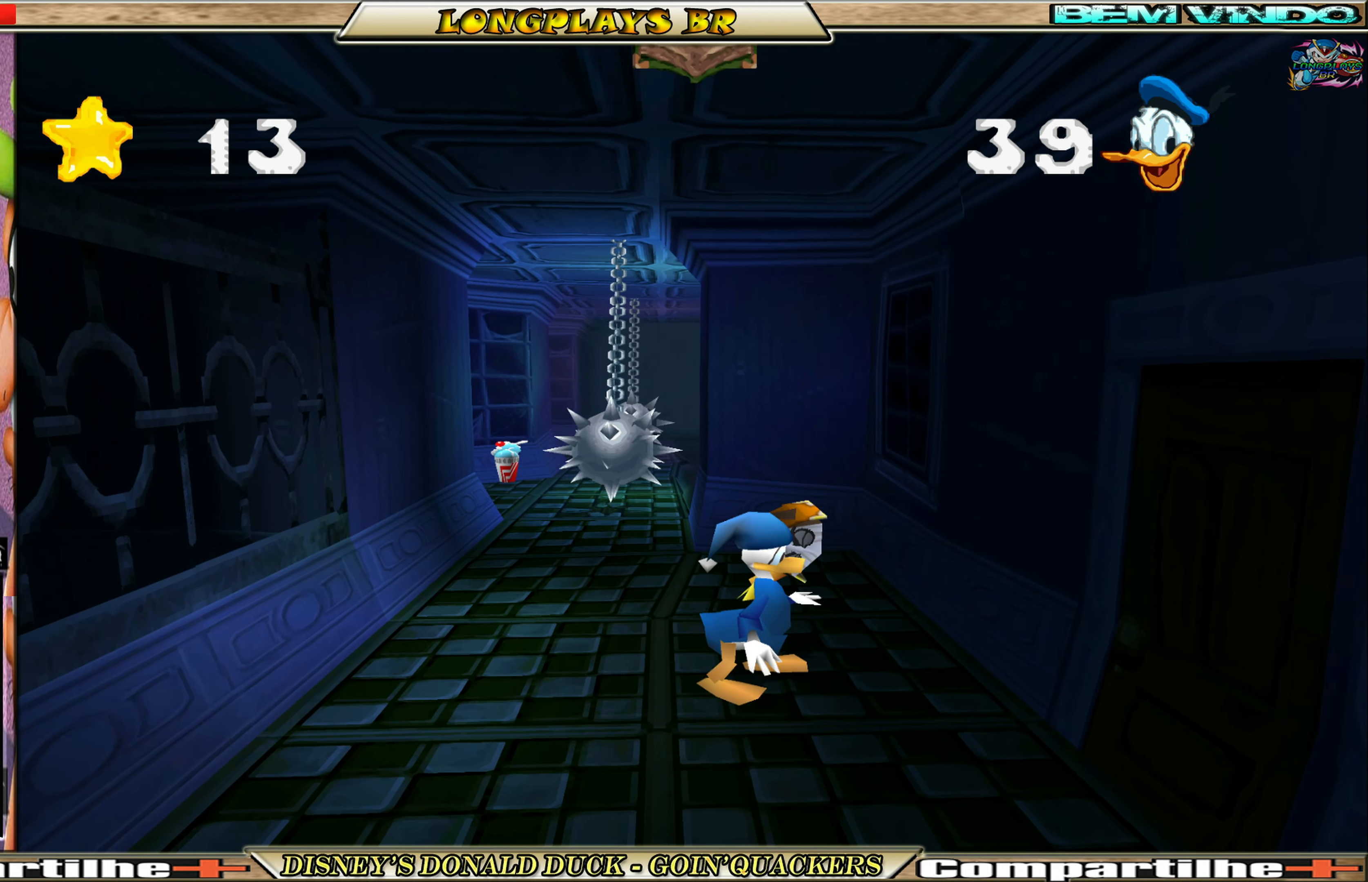
{"buttons": ["DPAD_UP"], "left_stick": "center", "events": [[50, "DPAD_UP", "down"], [384, "DPAD_UP", "up"], [500, "DPAD_UP", "down"]]}
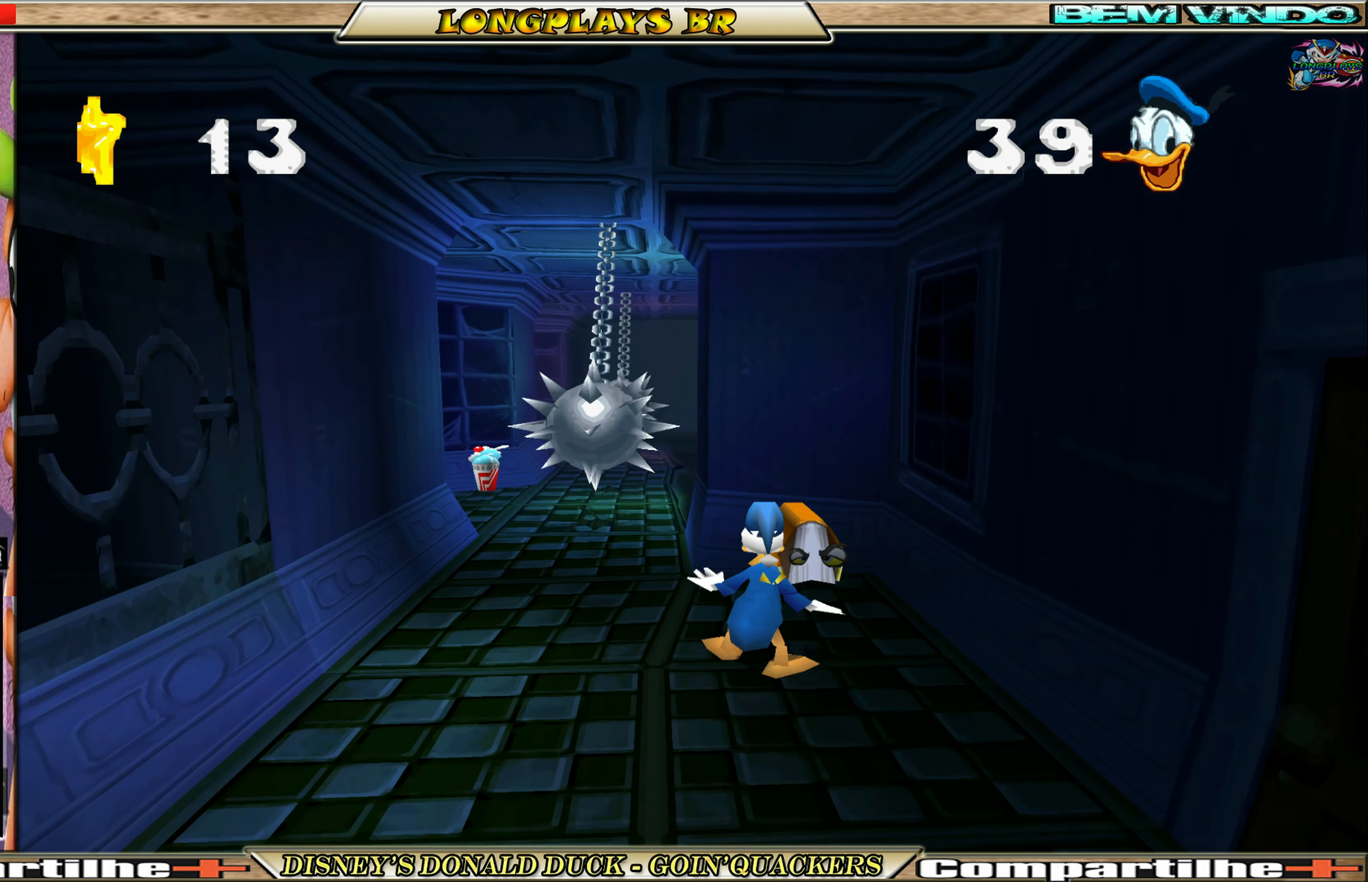
{"buttons": ["DPAD_LEFT"], "left_stick": "center", "events": [[17, "DPAD_RIGHT", "down"], [134, "DPAD_RIGHT", "up"], [184, "X", "down"], [234, "DPAD_UP", "up"], [284, "X", "up"], [450, "DPAD_LEFT", "down"]]}
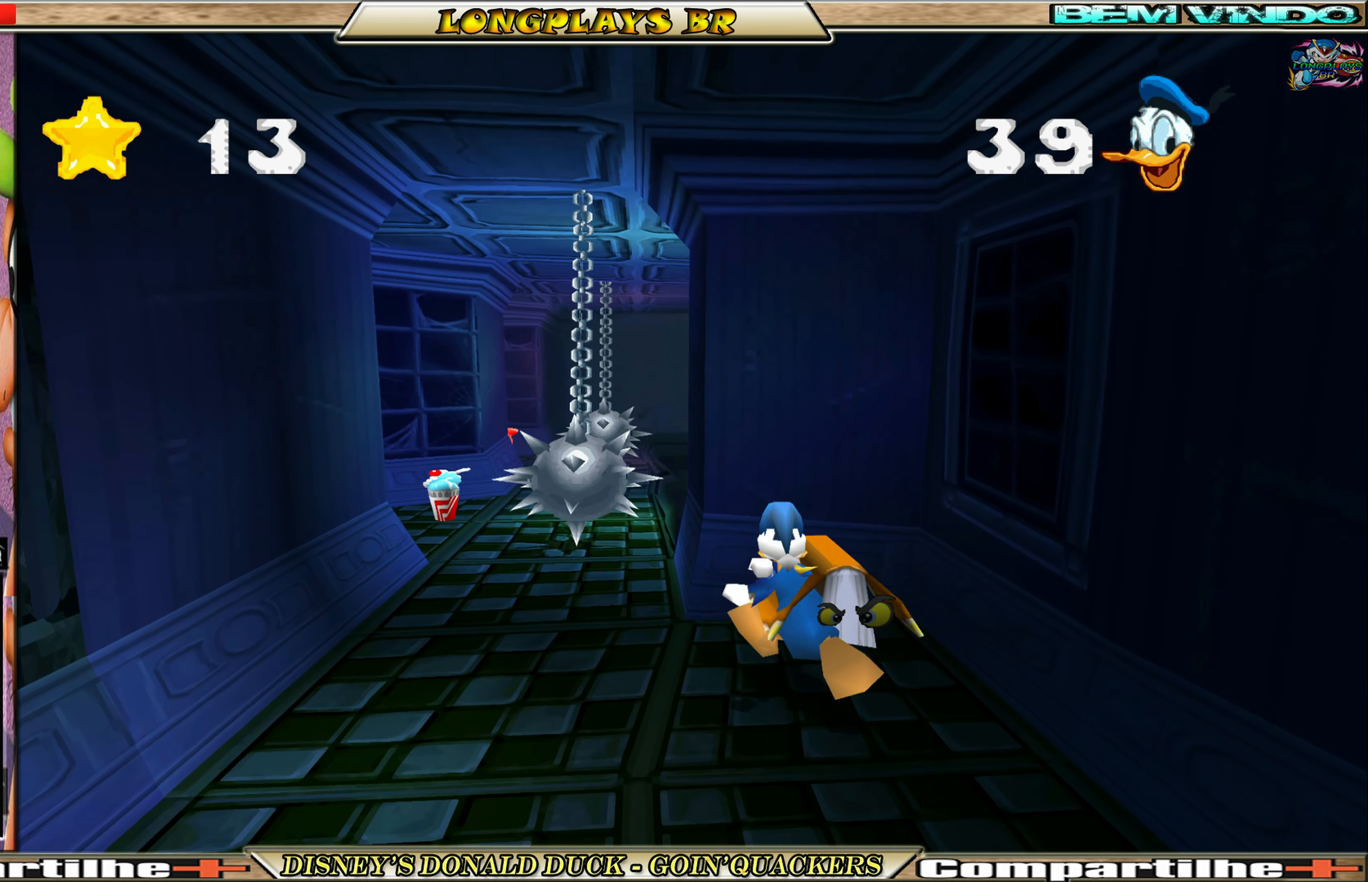
{"buttons": ["DPAD_UP", "DPAD_LEFT"], "left_stick": "center", "events": [[17, "DPAD_UP", "down"], [217, "DPAD_UP", "up"], [367, "DPAD_UP", "down"]]}
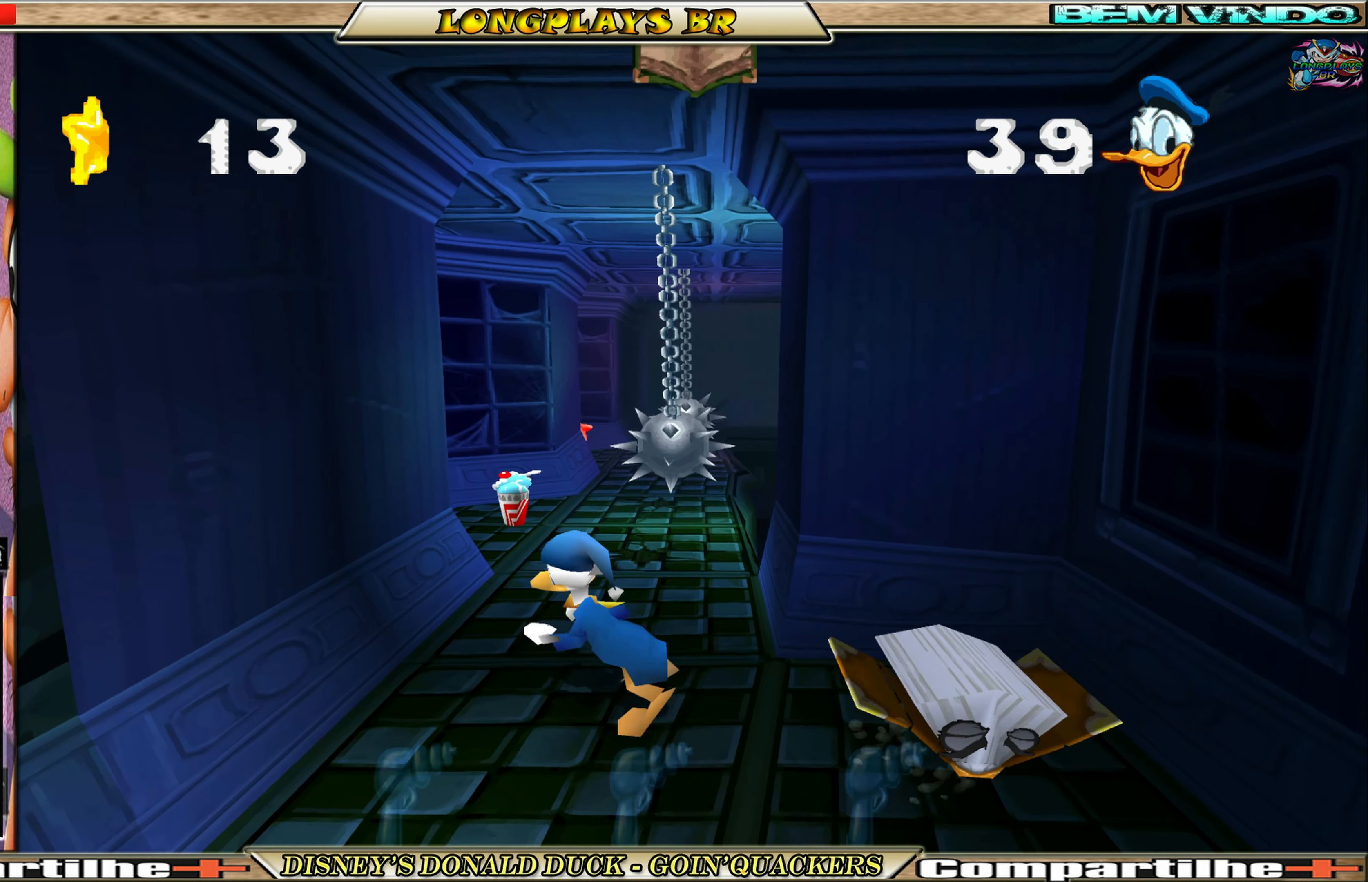
{"buttons": ["DPAD_UP", "DPAD_LEFT"], "left_stick": "center", "events": [[100, "DPAD_LEFT", "up"], [267, "A", "down"], [417, "DPAD_LEFT", "down"], [434, "A", "up"]]}